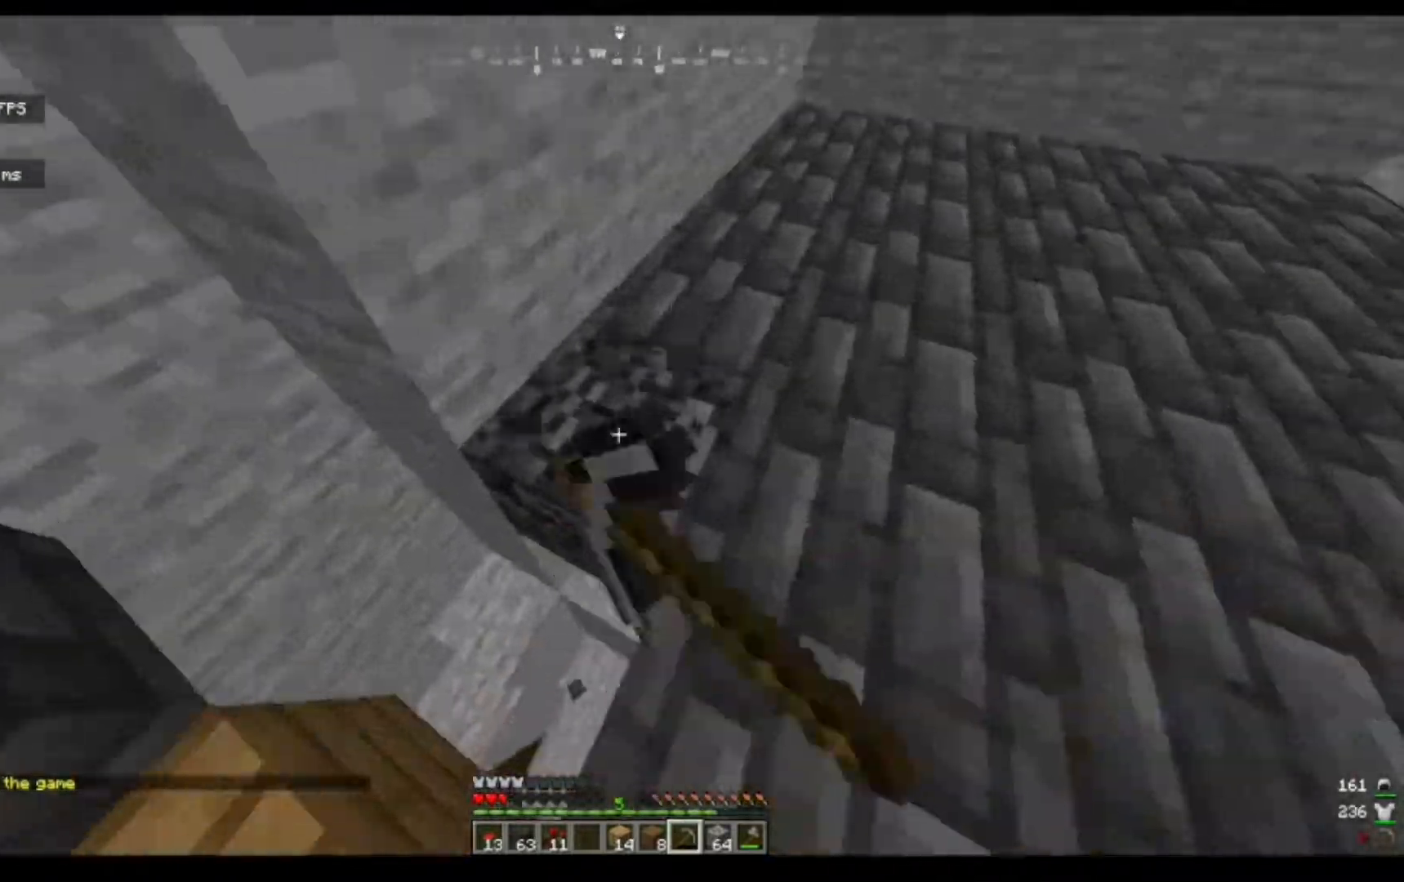
Gameplay with keyboard and mouse; each line is a JSON object with the keys and mouse buttons held at the frame after it. "events" lists presses ("down") and releases ("up") of "a", "d", "s", "w", "mouse_left" and "mouse_right" between this image and that frame as [ms after this image, input, new state], when the widget could be followed in between. "mouse_left", "mouse_right" = the "left", "right" buttons of the "mouse" list. No other keys are recorded. Fast repeated clicks can show as one long hold. Mouse movement is not recorded.
{"keys": [], "mouse": [], "events": [[67, "w", "up"], [167, "w", "down"], [183, "w", "up"], [217, "mouse_left", "up"], [217, "w", "down"], [250, "a", "down"], [250, "w", "up"], [267, "a", "up"], [300, "w", "down"], [317, "w", "up"], [383, "w", "down"], [400, "w", "up"], [417, "a", "down"], [417, "w", "down"], [433, "a", "up"], [433, "w", "up"], [467, "s", "down"], [483, "s", "up"]]}
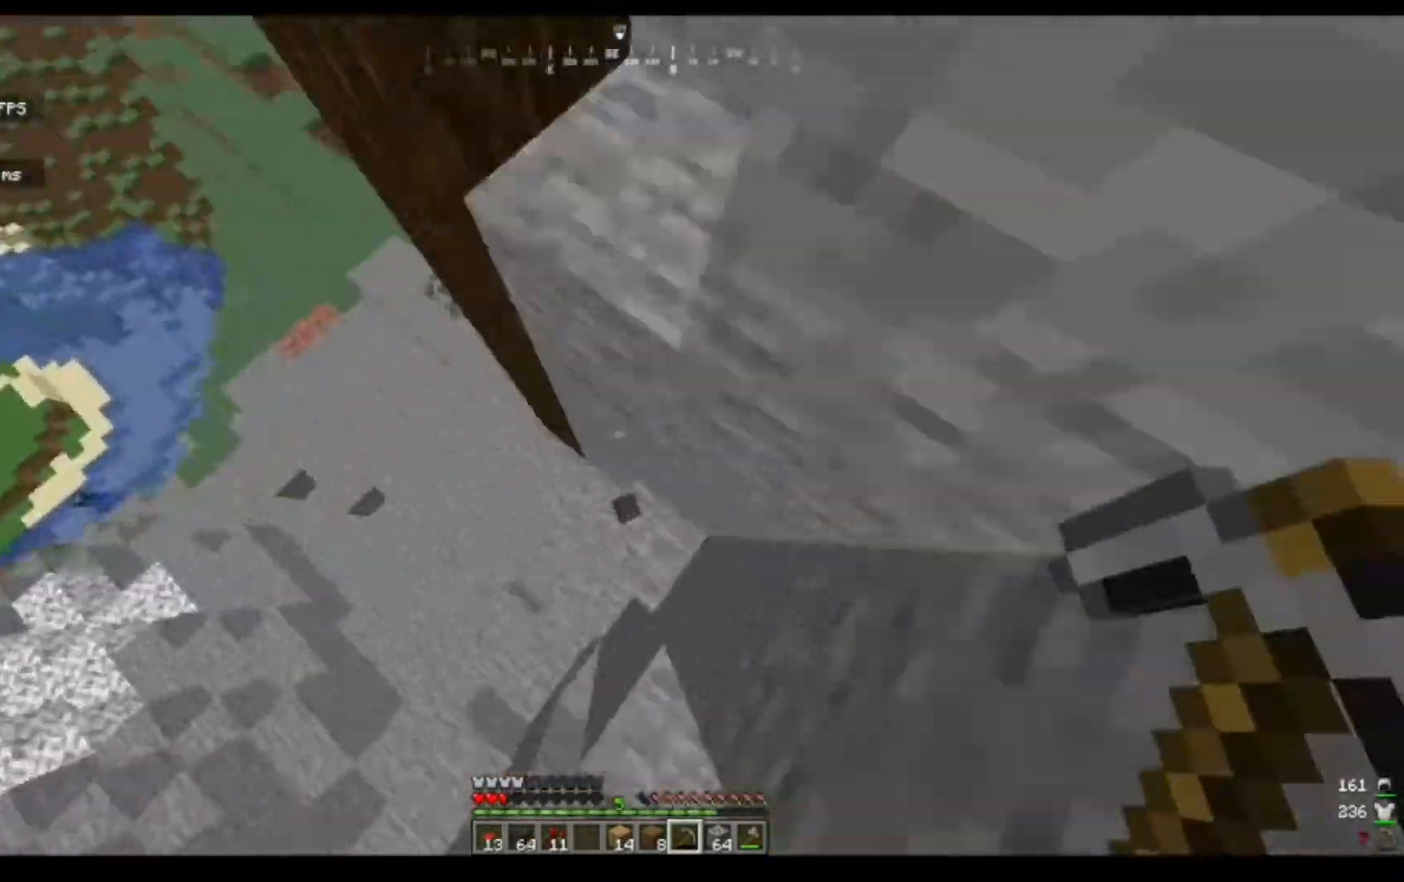
{"keys": ["w"], "mouse": [], "events": [[67, "w", "down"], [83, "w", "up"], [117, "w", "down"], [150, "a", "down"], [167, "a", "up"], [233, "a", "down"], [267, "a", "up"], [333, "a", "down"], [367, "a", "up"]]}
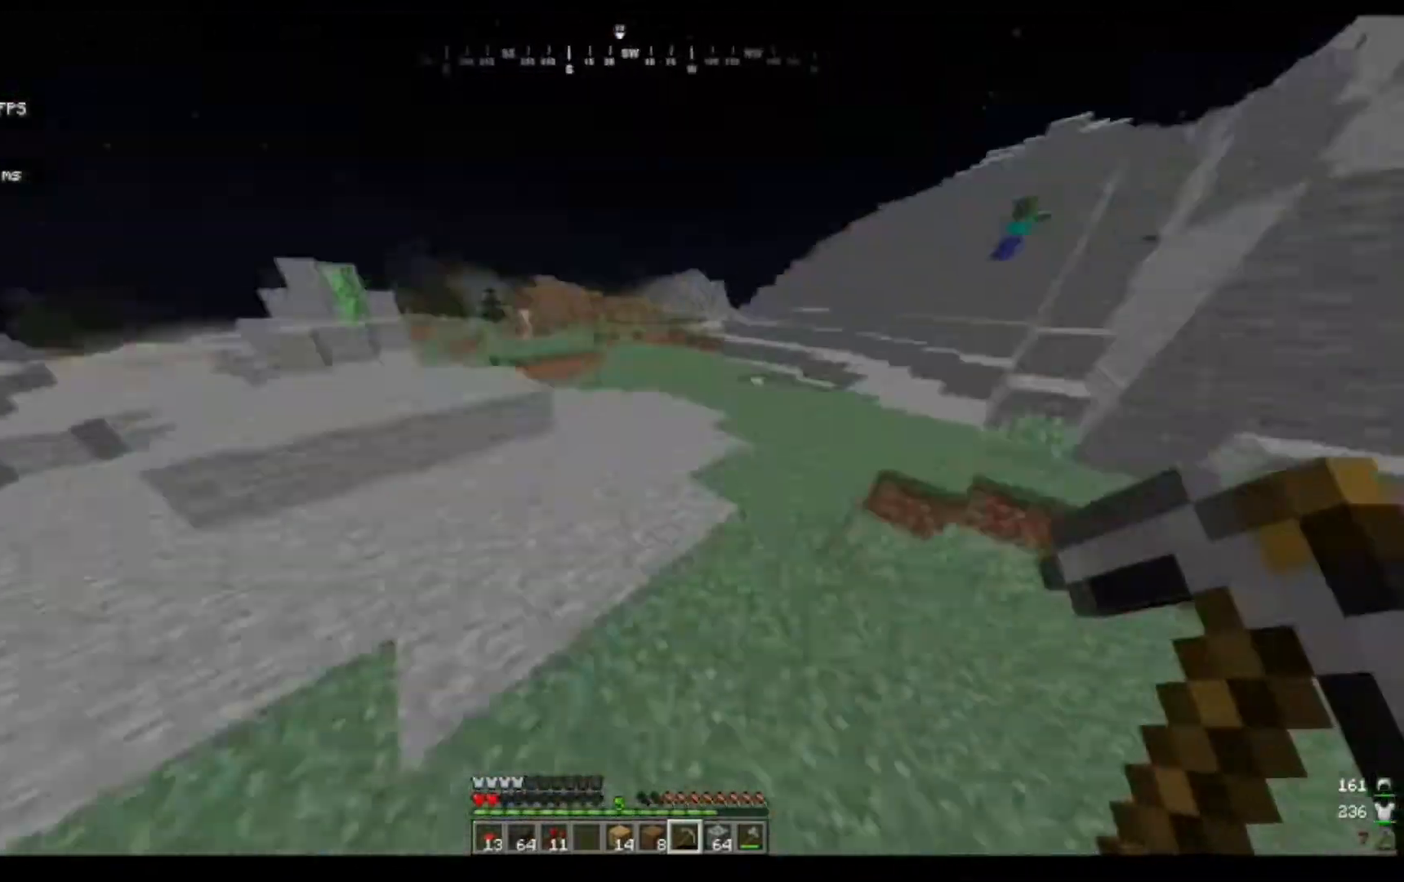
{"keys": ["w"], "mouse": [], "events": [[117, "d", "down"], [150, "a", "down"], [150, "d", "up"], [200, "a", "up"], [217, "d", "down"], [250, "d", "up"], [267, "a", "down"], [350, "a", "up"], [433, "a", "down"], [467, "a", "up"]]}
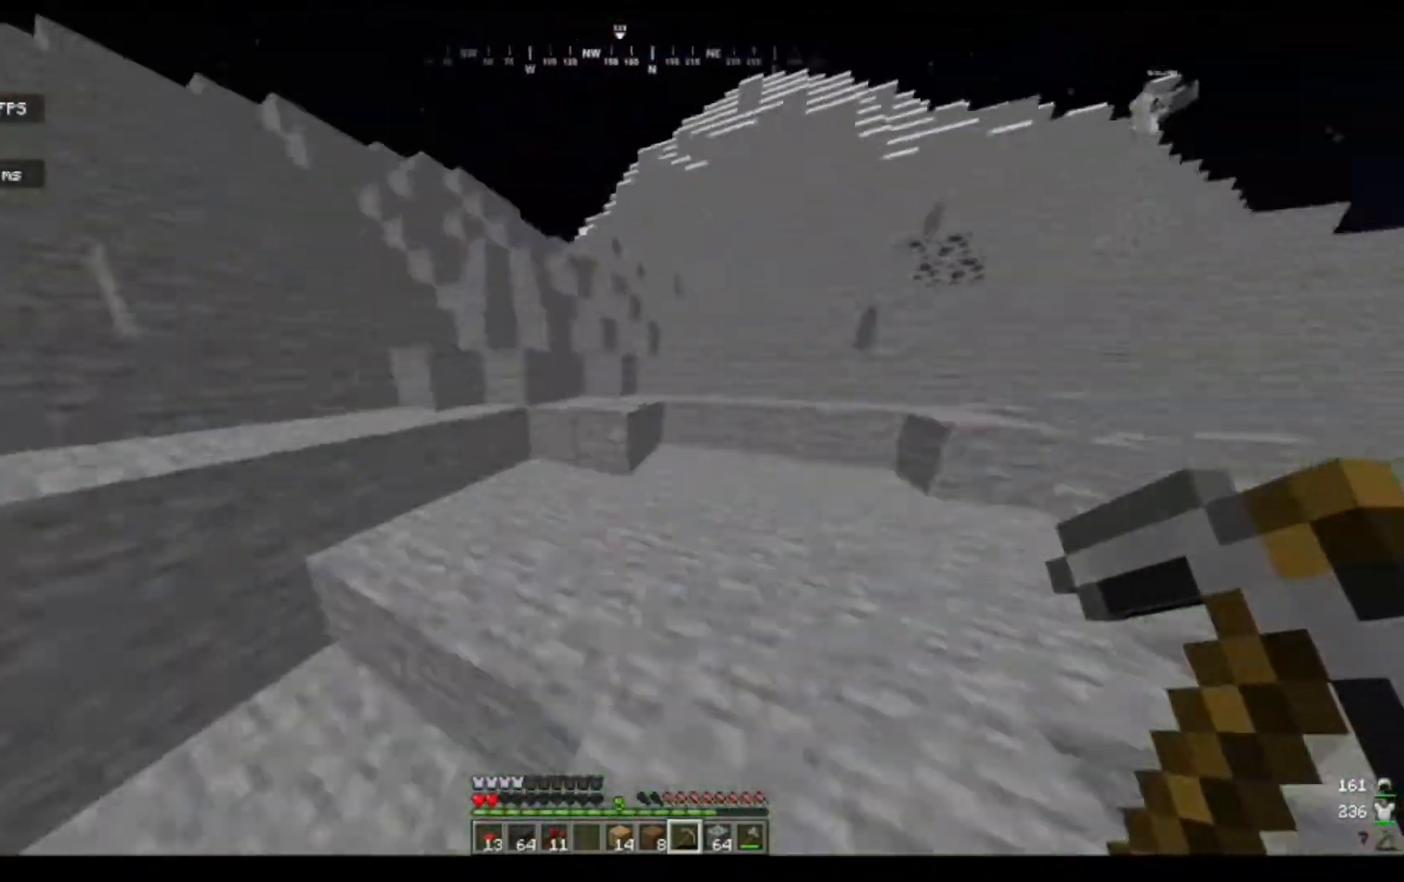
{"keys": ["w"], "mouse": [], "events": [[133, "d", "down"], [183, "d", "up"], [300, "a", "down"], [333, "a", "up"], [383, "d", "down"], [400, "d", "up"]]}
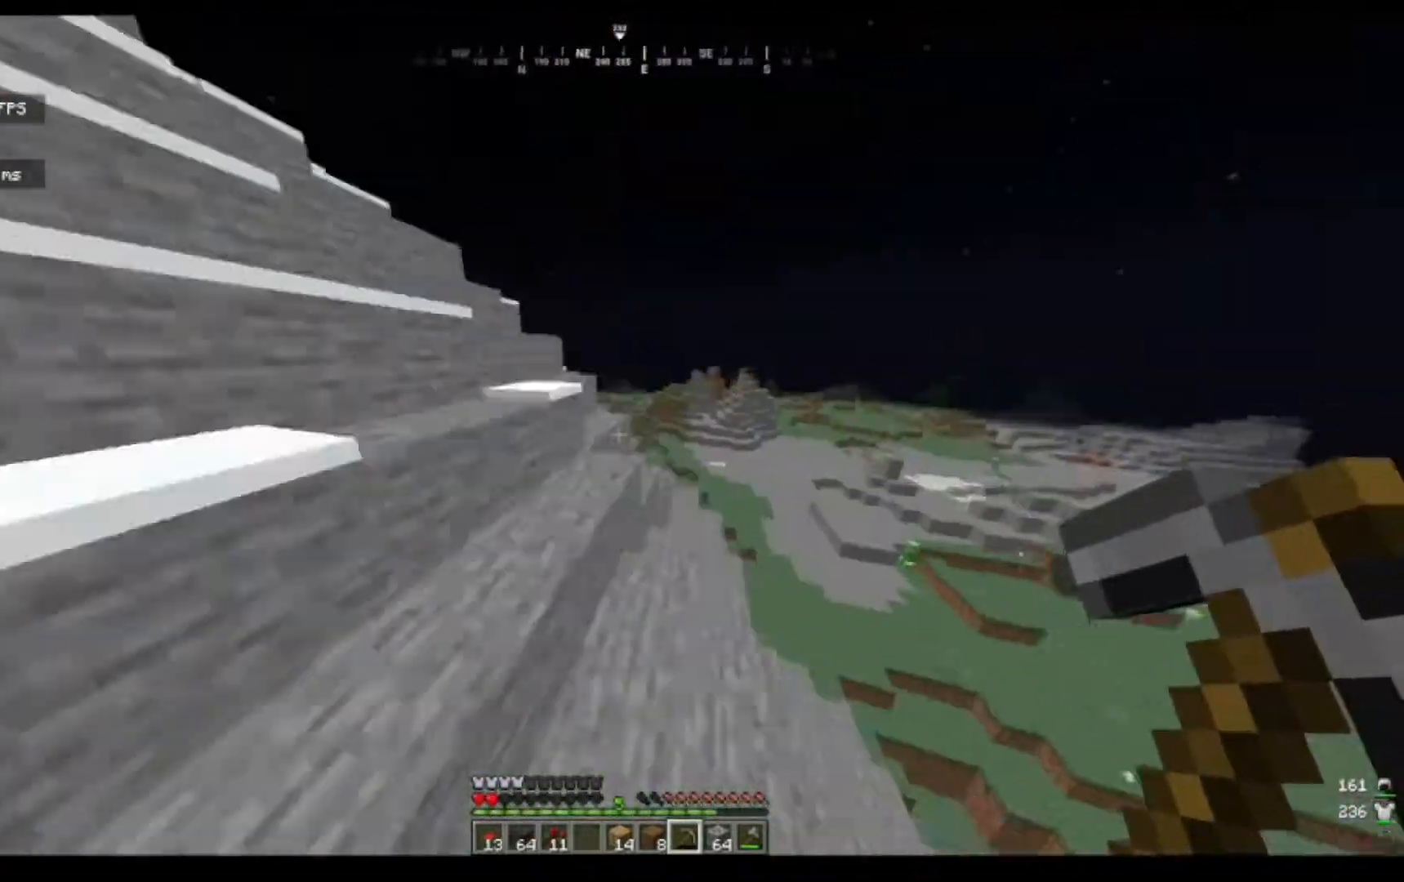
{"keys": ["w"], "mouse": [], "events": [[17, "a", "down"], [67, "a", "up"], [117, "a", "down"], [133, "a", "up"], [150, "d", "down"], [183, "d", "up"], [200, "a", "down"], [267, "a", "up"], [383, "d", "down"], [450, "d", "up"]]}
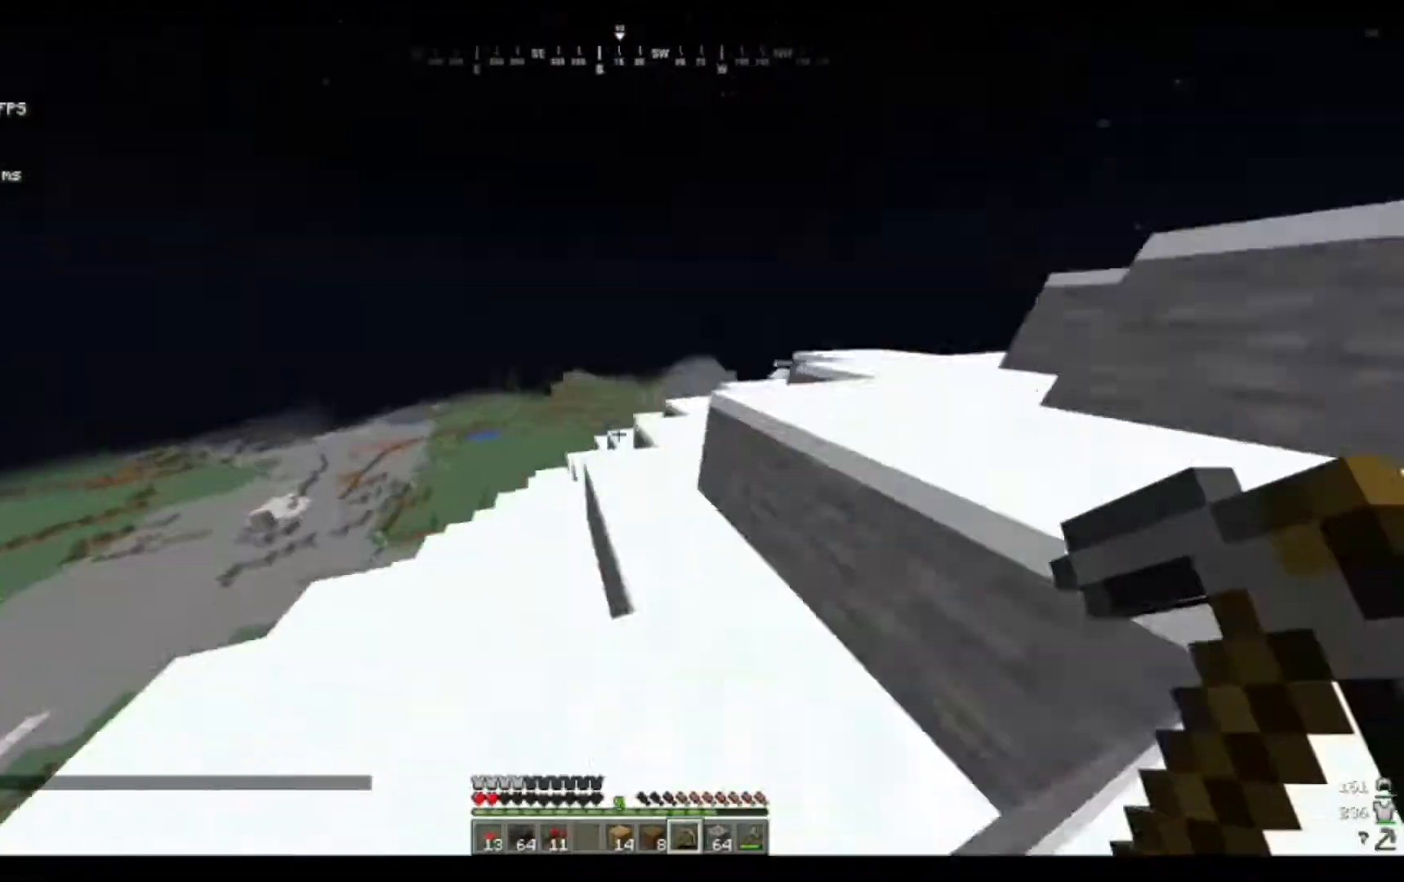
{"keys": ["d"], "mouse": ["right"], "events": [[33, "d", "down"], [50, "w", "up"], [83, "d", "up"], [183, "w", "down"], [217, "d", "down"], [217, "w", "up"], [250, "d", "up"], [283, "mouse_right", "down"], [283, "w", "down"], [317, "w", "up"], [467, "w", "down"], [483, "w", "up"], [500, "d", "down"]]}
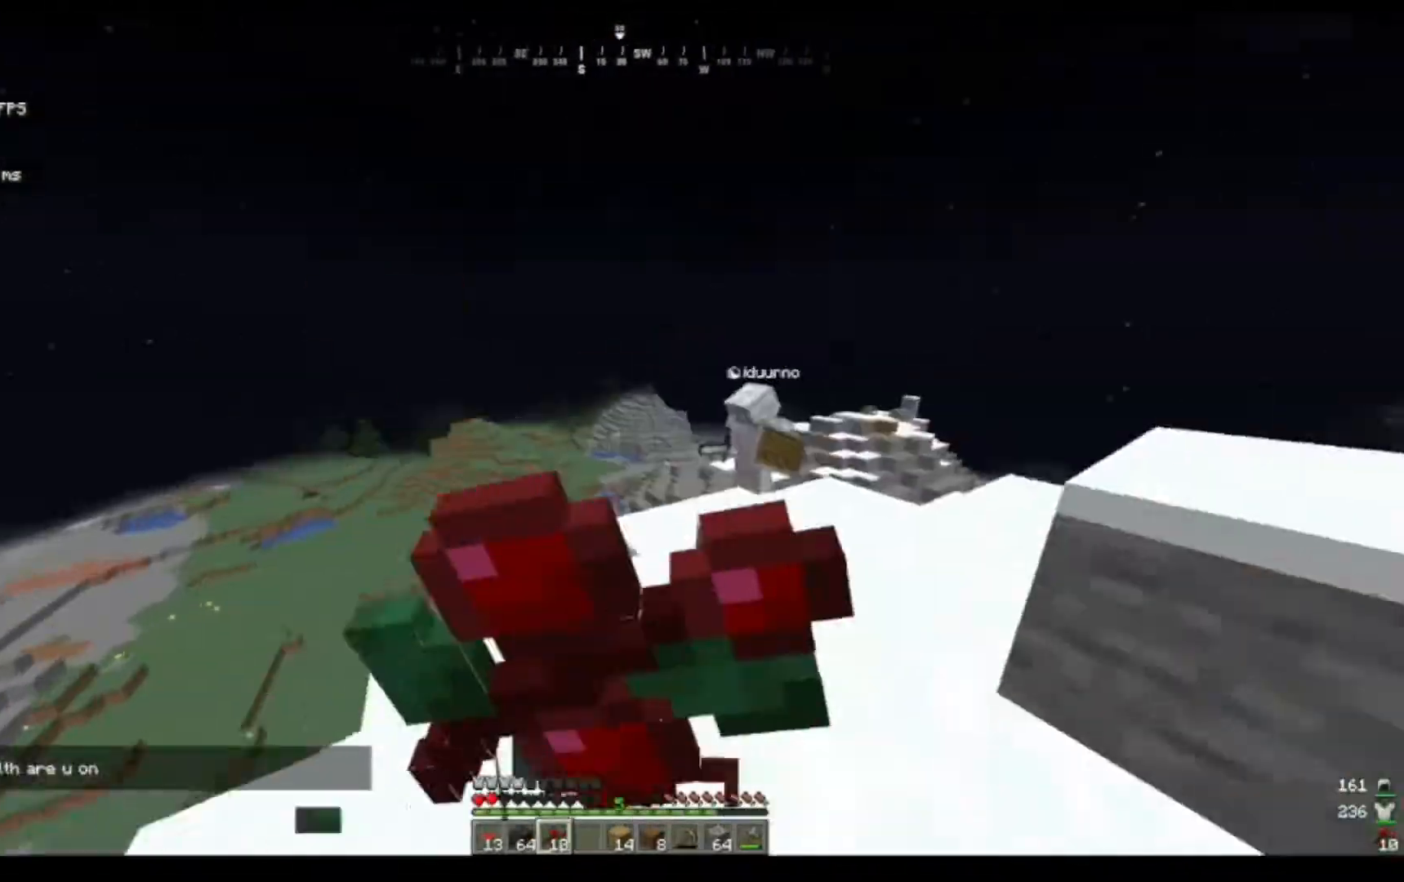
{"keys": ["w"], "mouse": [], "events": [[83, "d", "up"], [83, "w", "down"], [117, "d", "down"], [150, "d", "up"], [150, "w", "up"], [333, "mouse_right", "up"], [333, "w", "down"], [350, "w", "up"], [500, "w", "down"]]}
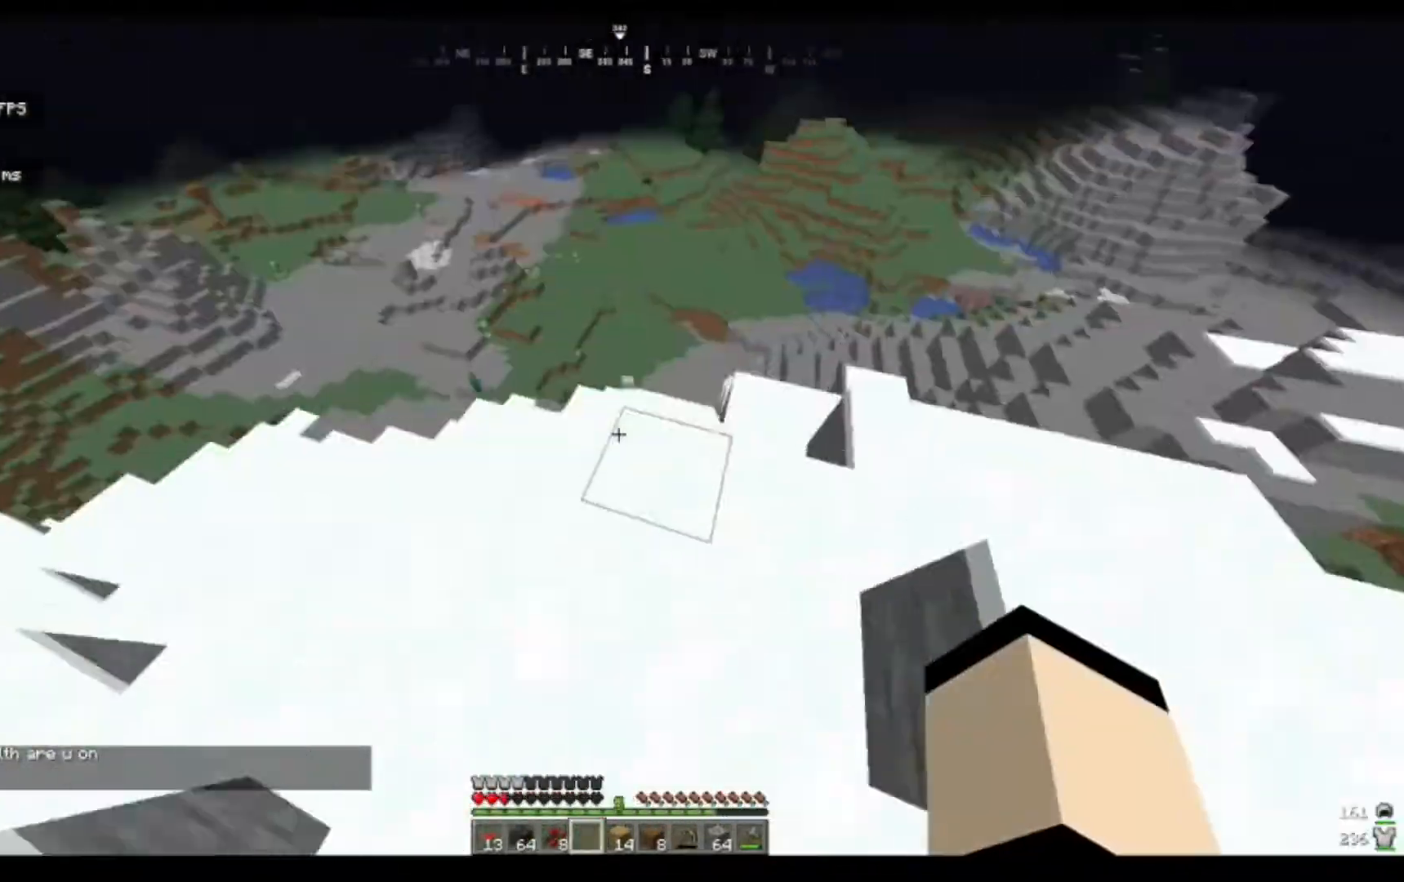
{"keys": ["a"], "mouse": [], "events": [[33, "w", "up"], [67, "w", "down"], [83, "w", "up"], [117, "w", "down"], [333, "w", "up"], [350, "w", "down"], [467, "w", "up"], [483, "a", "down"]]}
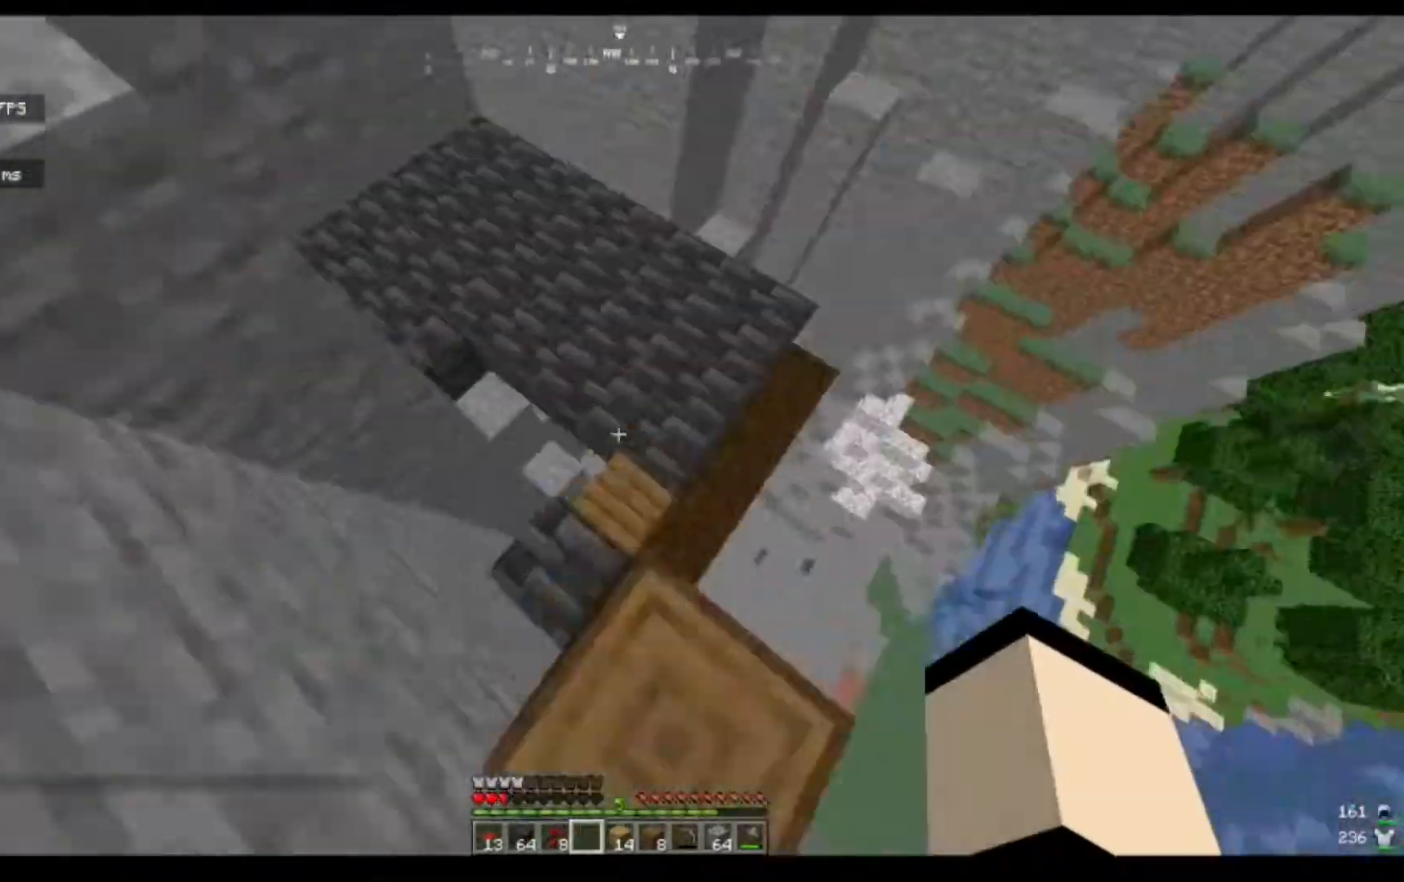
{"keys": [], "mouse": [], "events": [[17, "a", "up"], [33, "d", "down"], [33, "w", "down"], [117, "w", "up"], [150, "d", "up"], [150, "w", "down"], [167, "w", "up"], [200, "d", "down"], [217, "d", "up"], [217, "mouse_right", "down"], [233, "a", "down"], [283, "a", "up"], [283, "mouse_right", "up"]]}
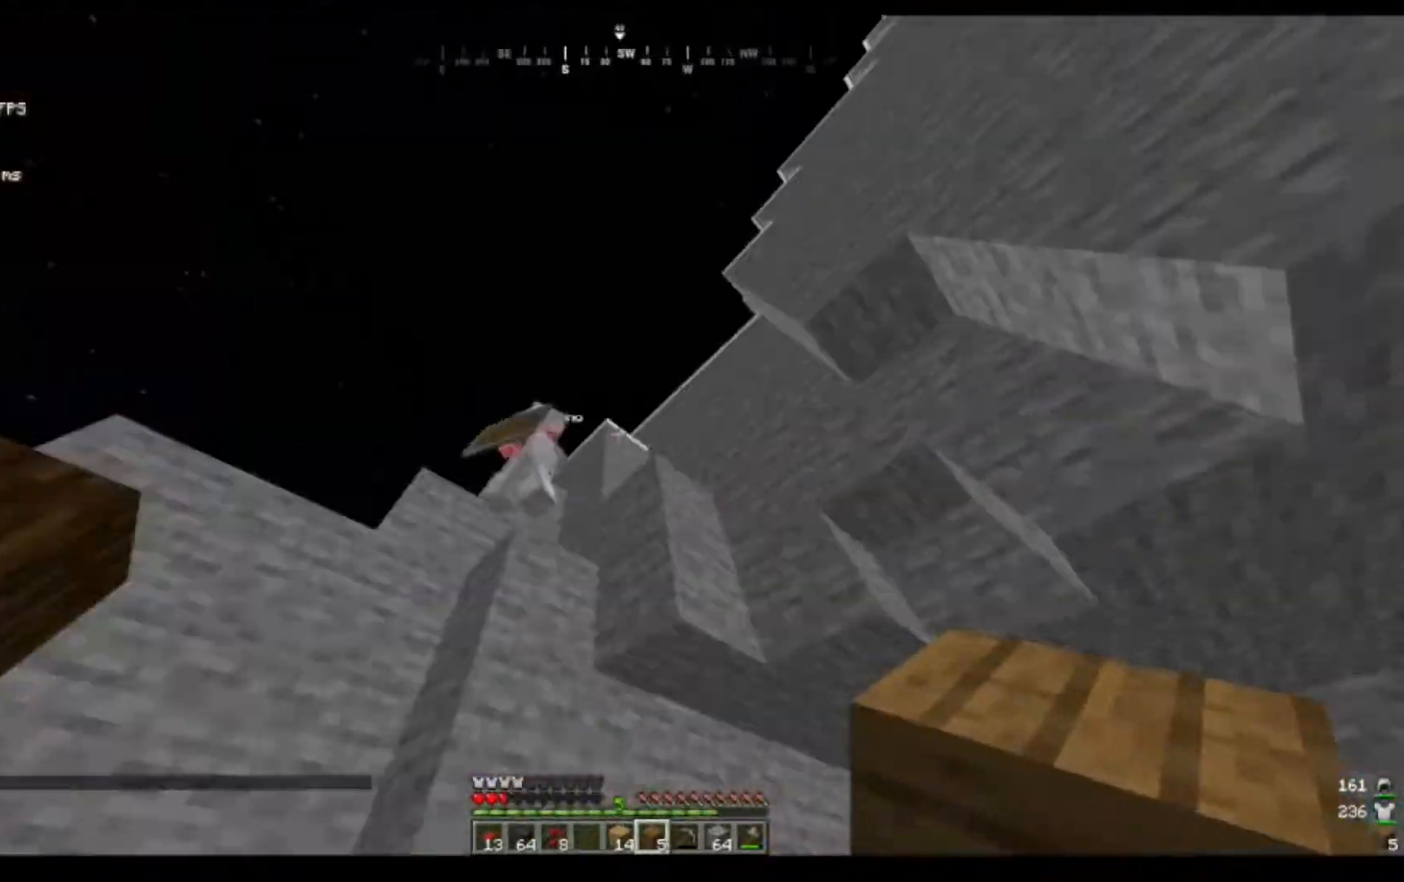
{"keys": [], "mouse": [], "events": [[150, "d", "down"], [200, "w", "down"], [217, "d", "up"], [317, "d", "down"], [333, "w", "up"], [383, "s", "down"], [400, "d", "up"], [433, "s", "up"]]}
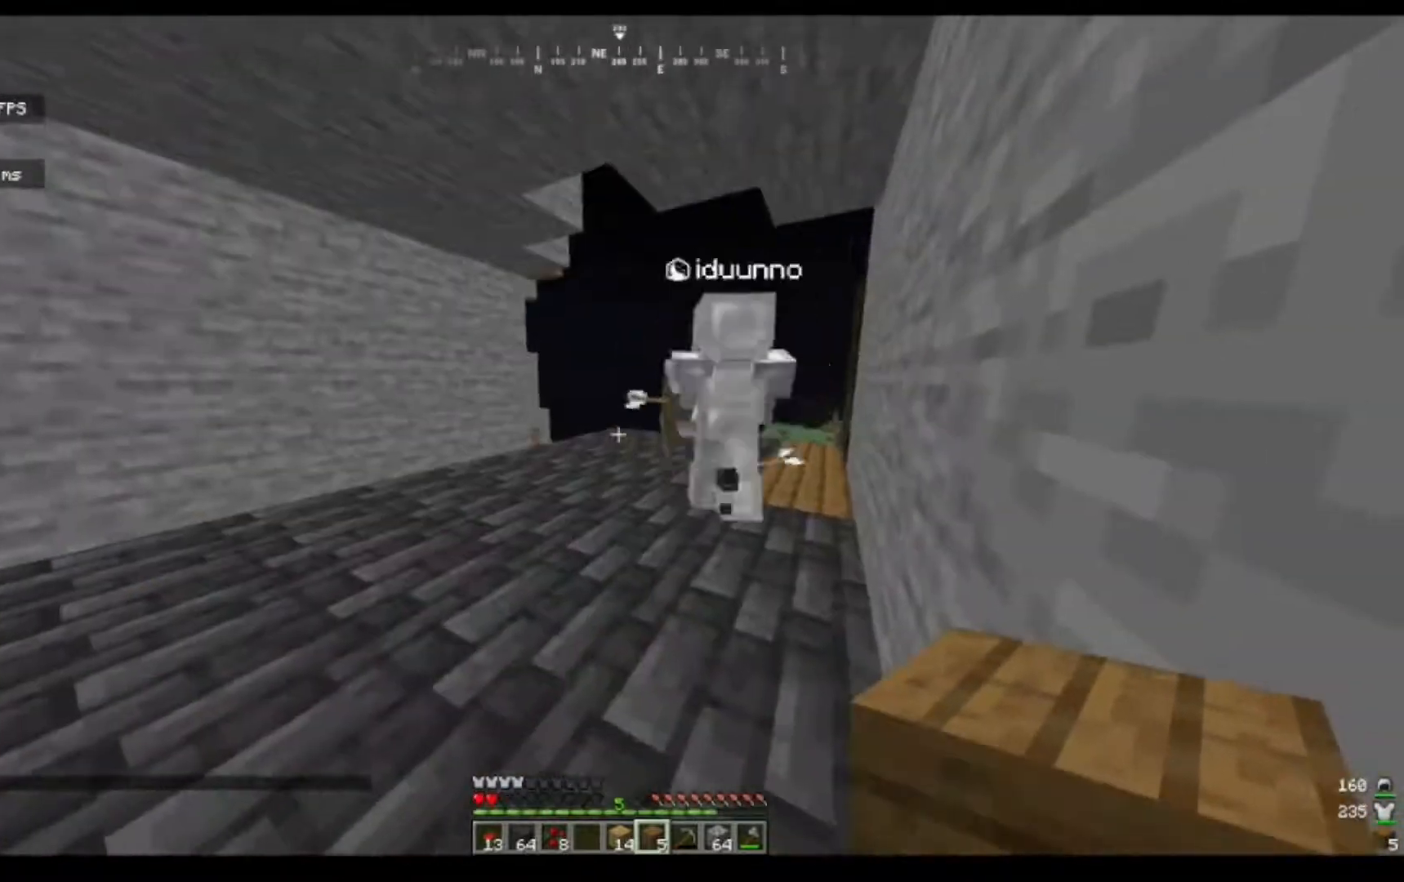
{"keys": [], "mouse": [], "events": []}
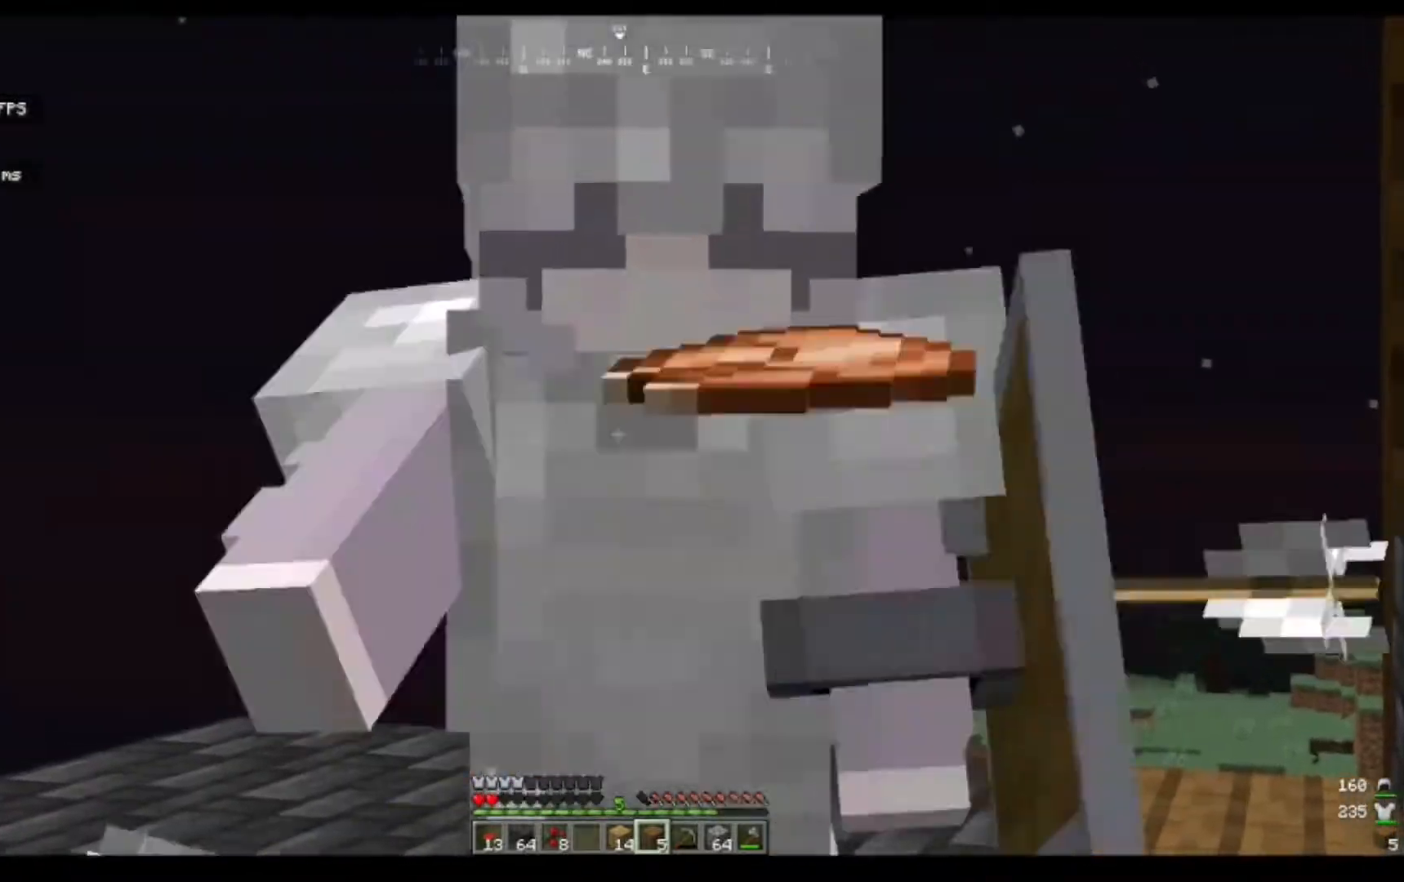
{"keys": [], "mouse": [], "events": [[233, "mouse_right", "down"], [450, "mouse_right", "up"]]}
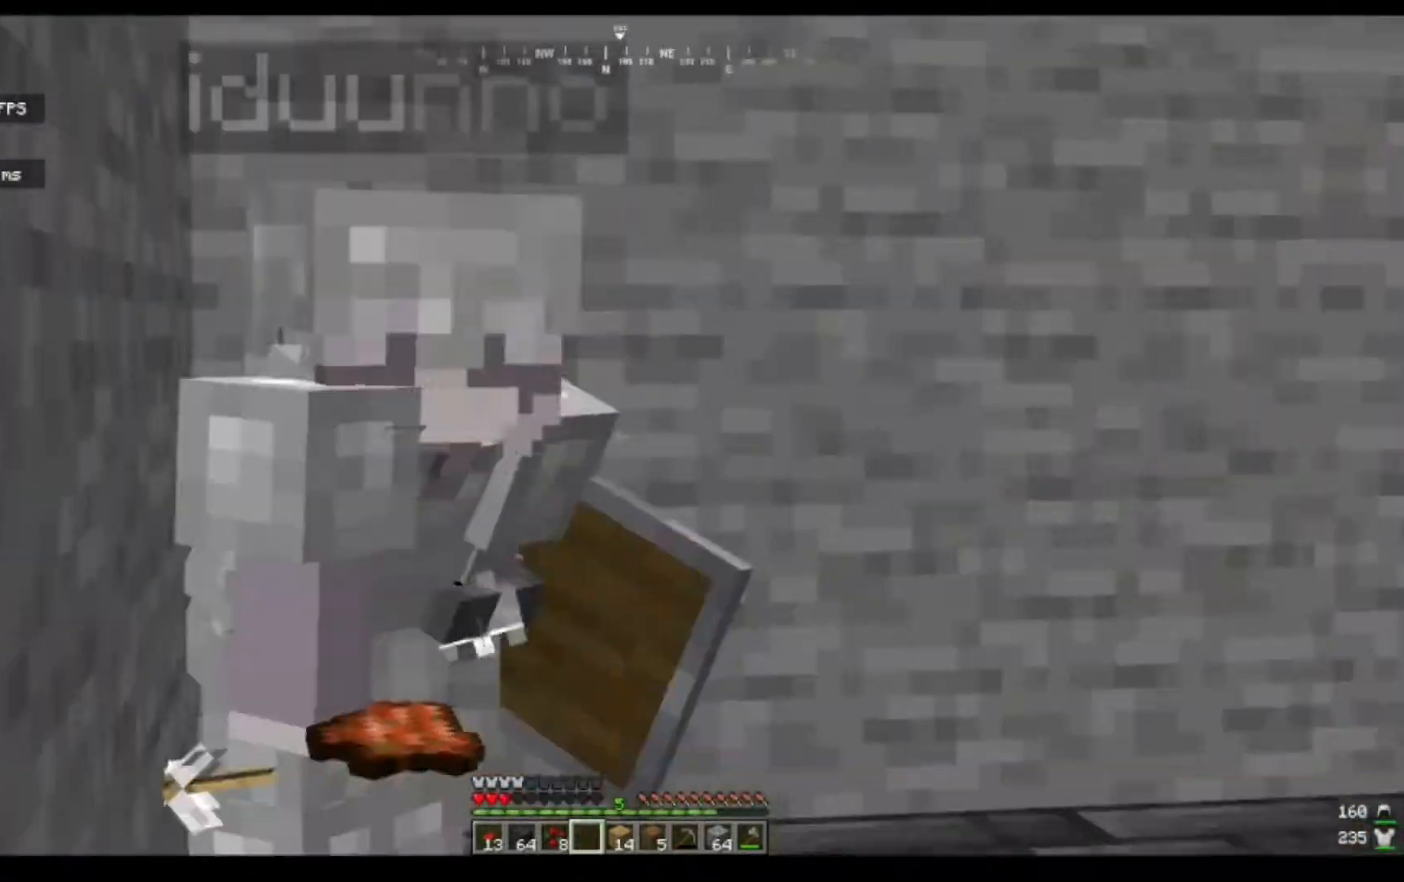
{"keys": [], "mouse": ["left"], "events": [[250, "mouse_left", "down"]]}
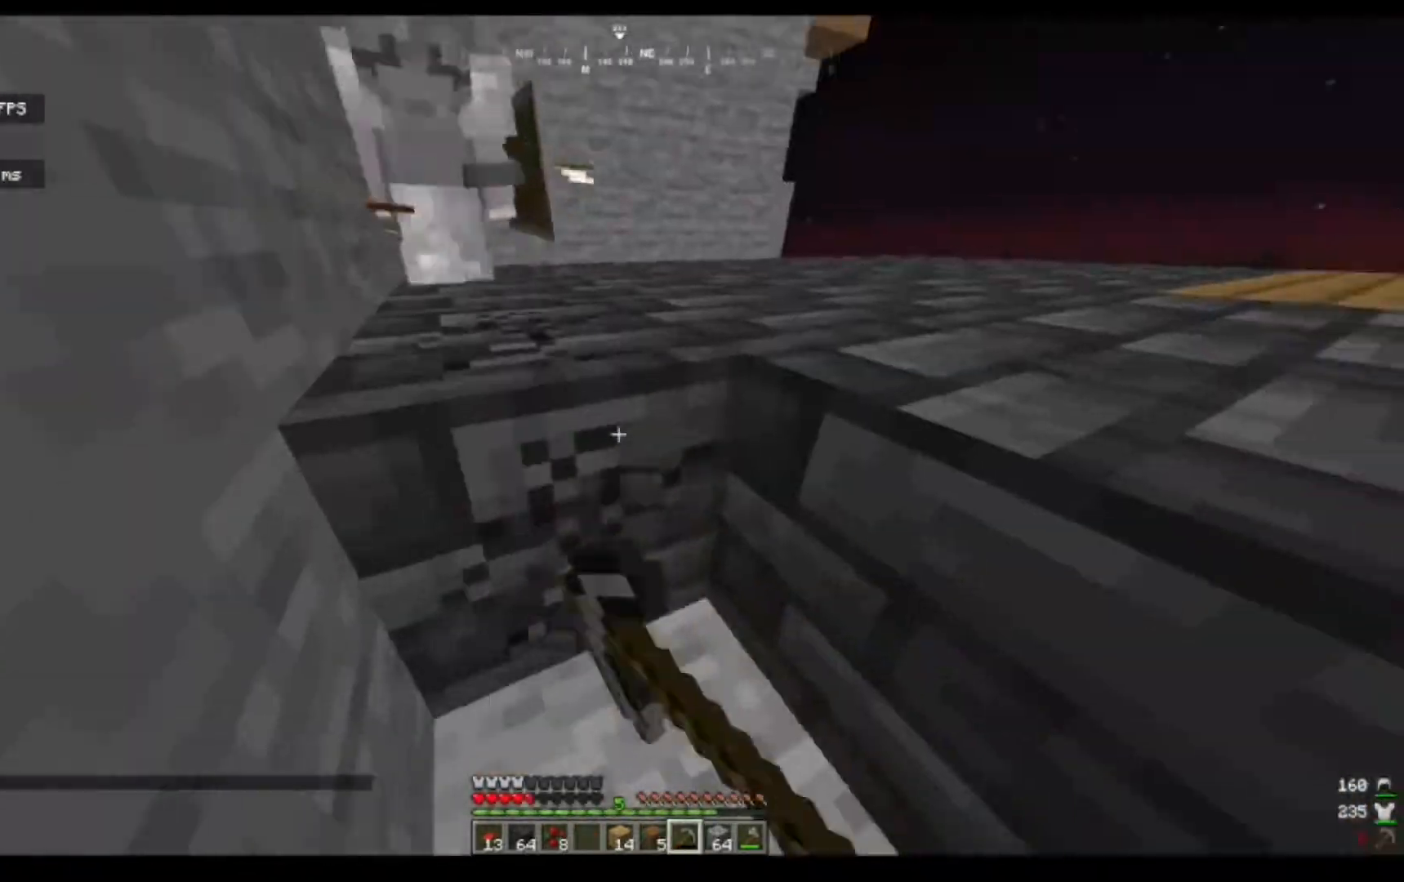
{"keys": ["d"], "mouse": ["left"], "events": [[83, "a", "down"], [83, "w", "down"], [100, "a", "up"], [100, "w", "up"], [117, "a", "down"], [183, "a", "up"], [283, "w", "down"], [300, "w", "up"], [317, "w", "down"], [350, "d", "down"], [433, "w", "up"]]}
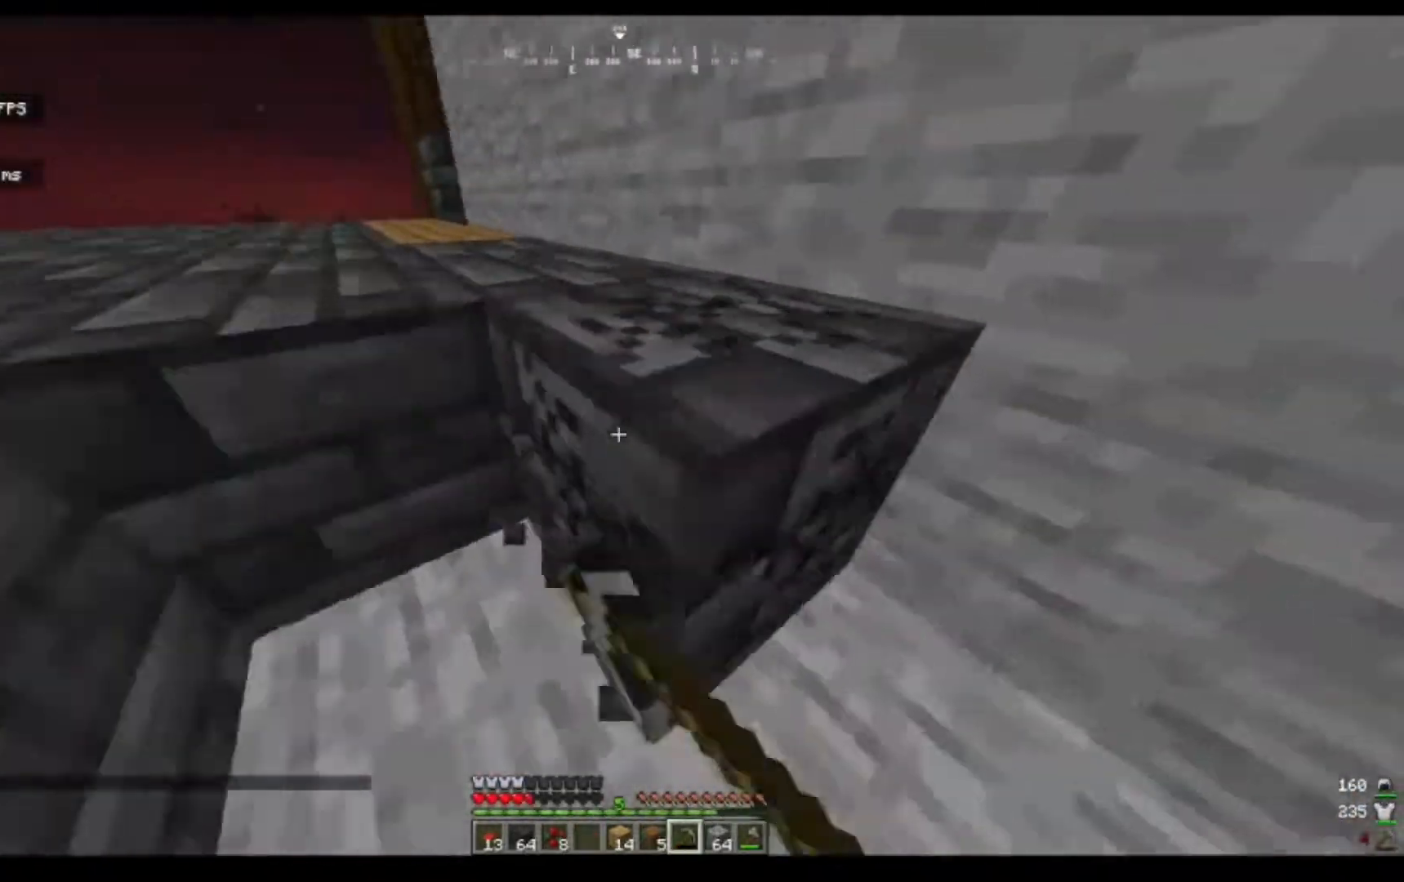
{"keys": [], "mouse": ["left"]}
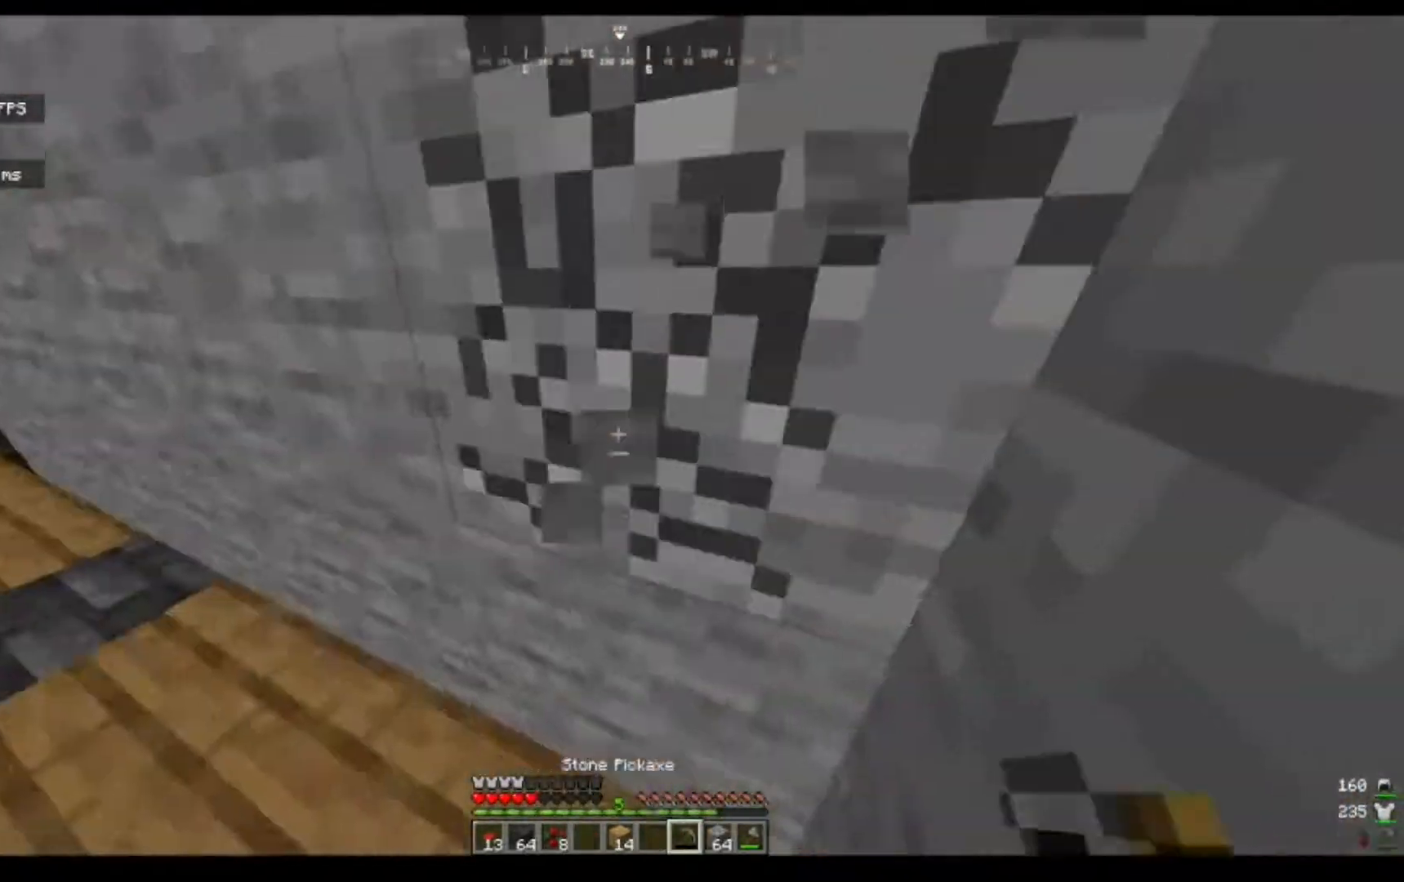
{"keys": [], "mouse": [], "events": [[83, "mouse_left", "up"], [417, "s", "down"], [433, "s", "up"]]}
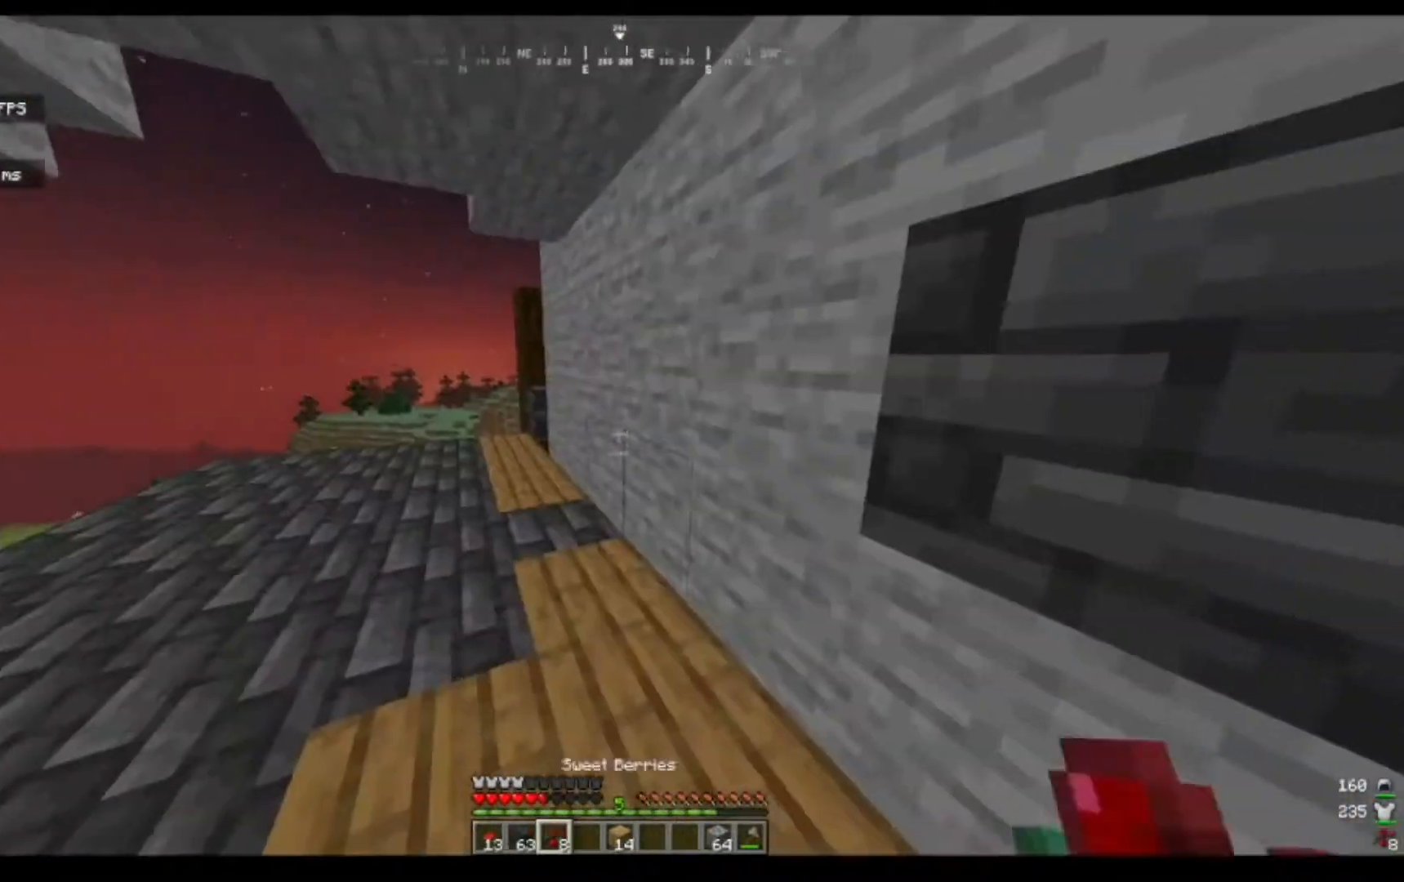
{"keys": [], "mouse": [], "events": [[17, "mouse_right", "down"], [200, "mouse_right", "up"]]}
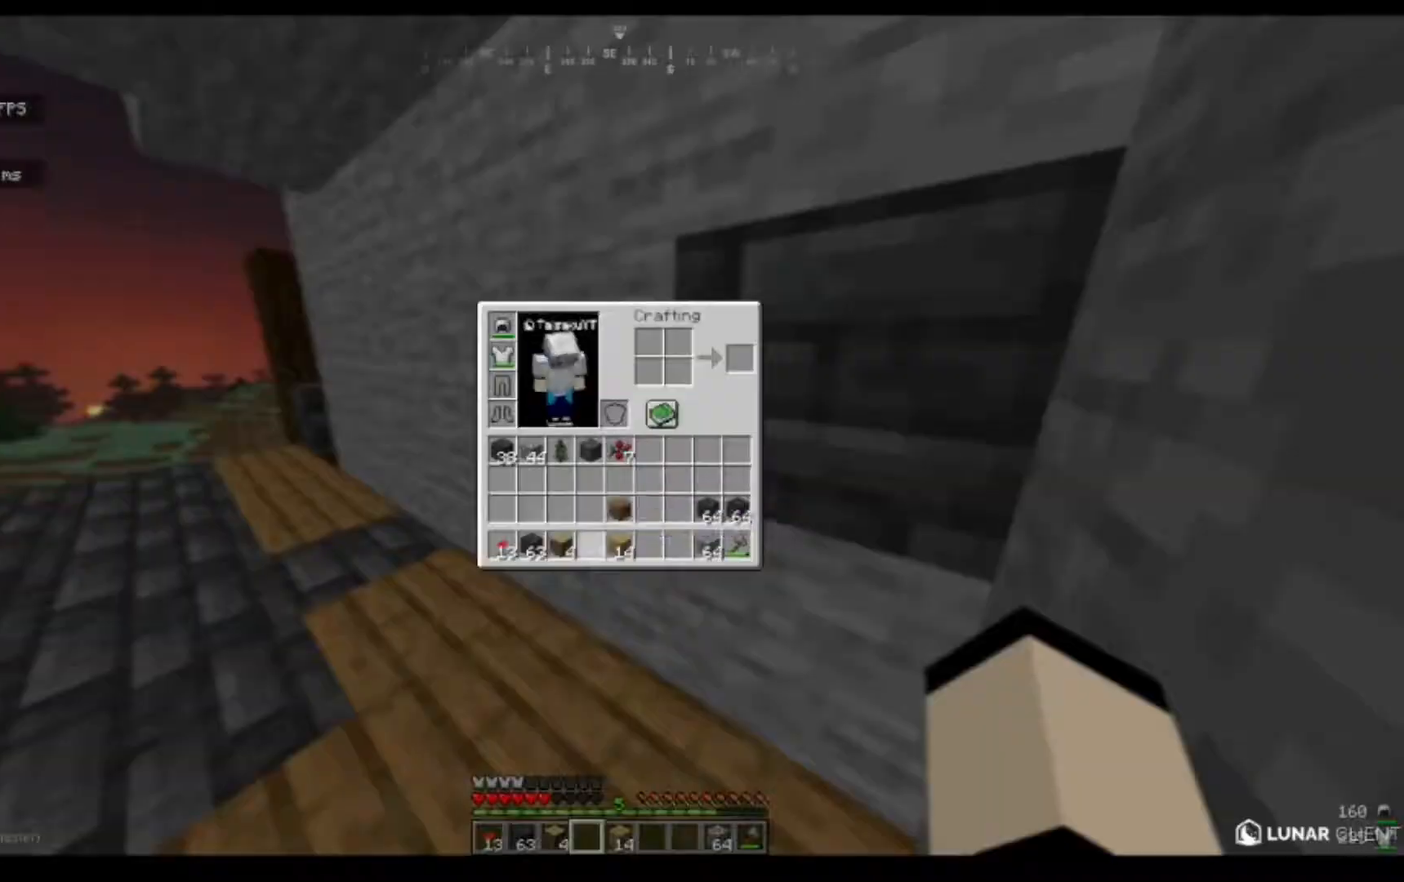
{"keys": ["d"], "mouse": [], "events": [[300, "w", "down"], [433, "w", "up"], [500, "d", "down"]]}
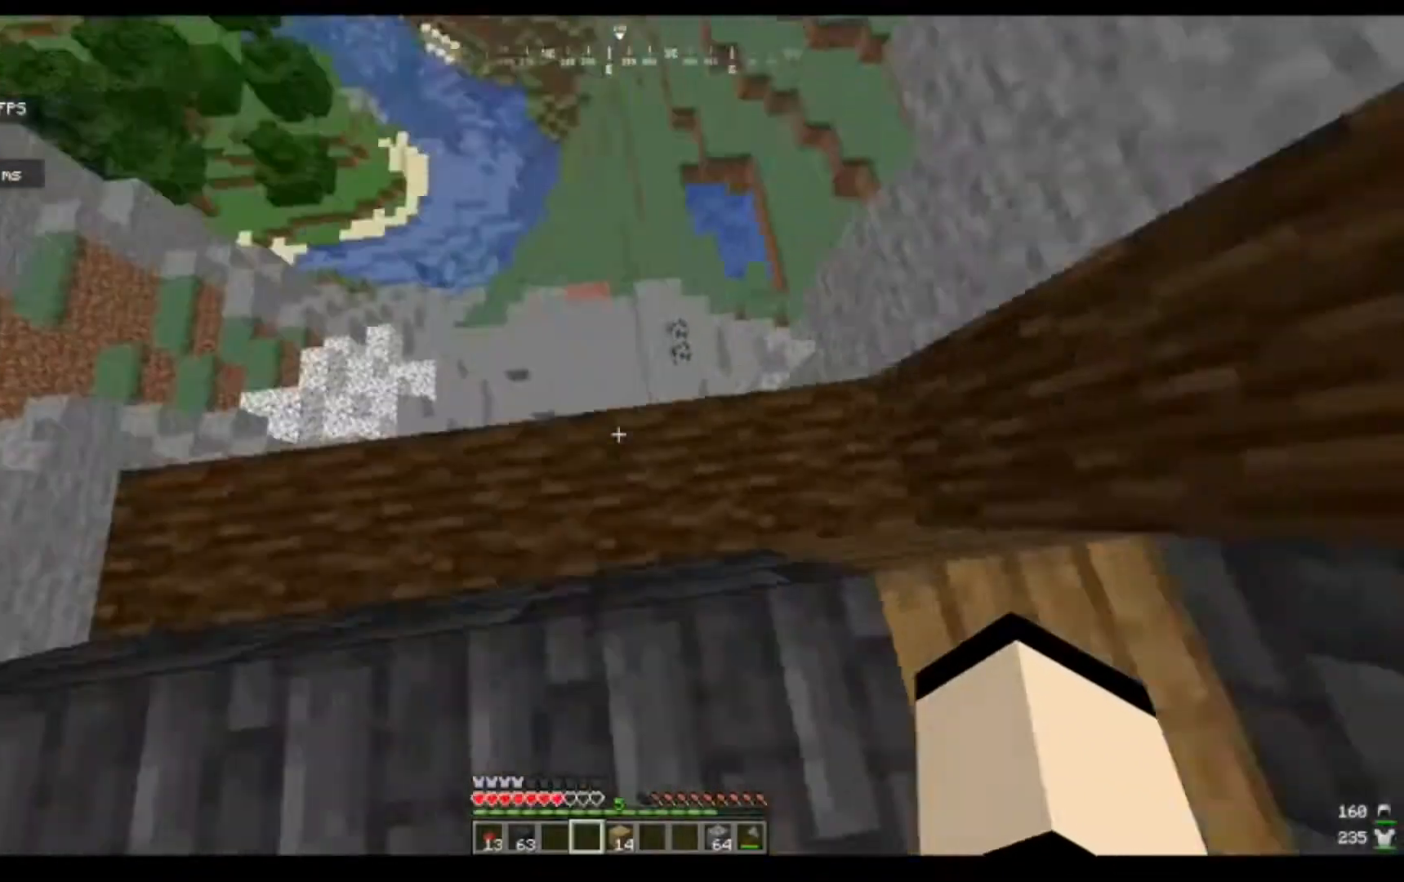
{"keys": ["a", "w"], "mouse": [], "events": [[33, "d", "up"], [217, "w", "down"], [233, "w", "up"], [367, "w", "down"], [383, "s", "down"], [383, "w", "up"], [433, "s", "up"], [450, "w", "down"], [500, "a", "down"]]}
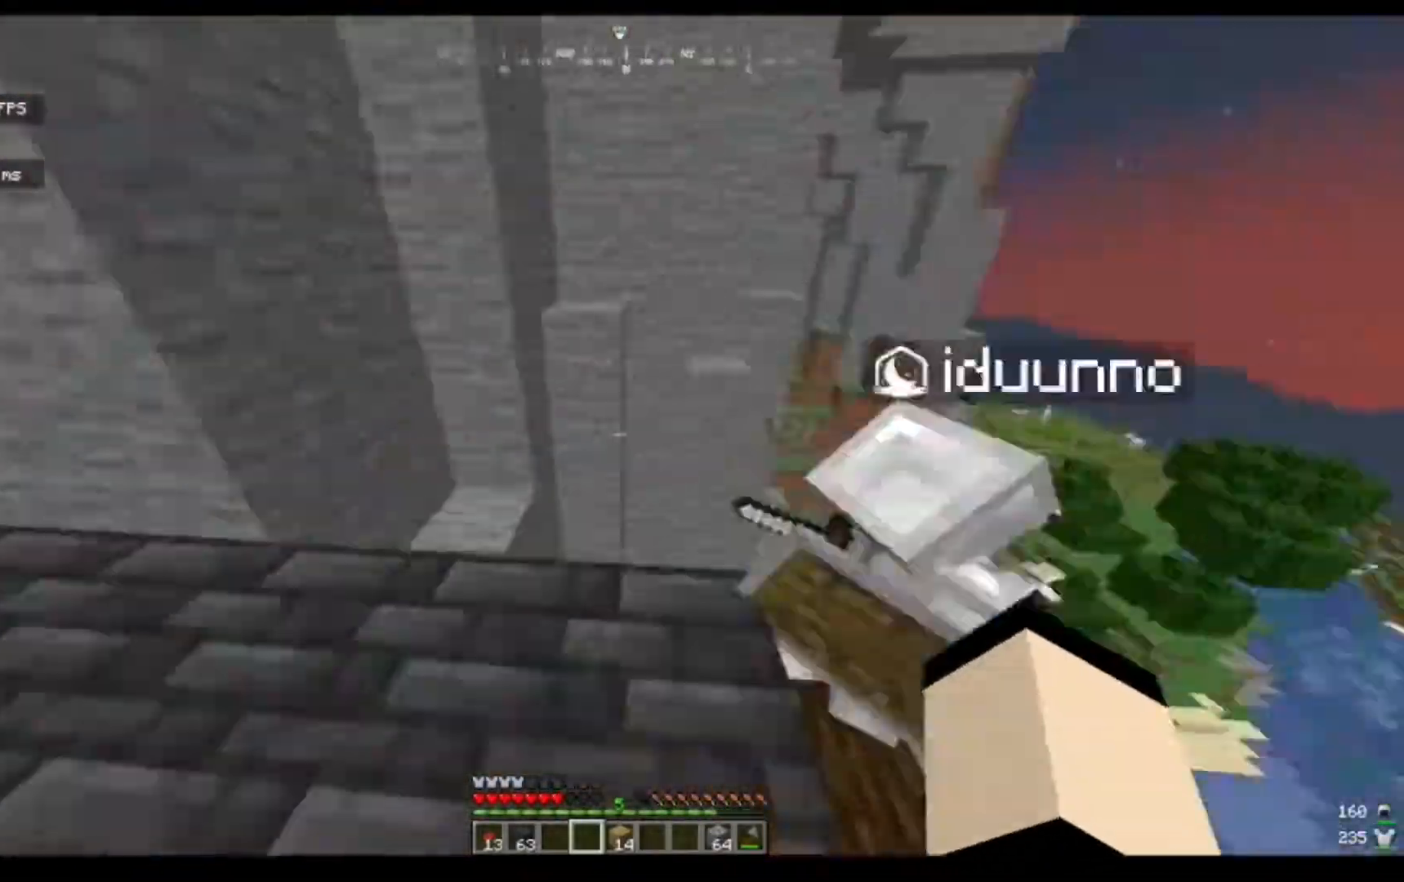
{"keys": ["w"], "mouse": [], "events": [[33, "a", "up"], [33, "w", "up"], [83, "w", "down"], [117, "a", "down"], [133, "s", "down"], [133, "w", "up"], [150, "a", "up"], [200, "s", "up"], [217, "d", "down"], [250, "d", "up"], [283, "d", "down"], [300, "d", "up"], [317, "d", "down"], [350, "d", "up"], [367, "w", "down"], [383, "d", "down"], [400, "d", "up"]]}
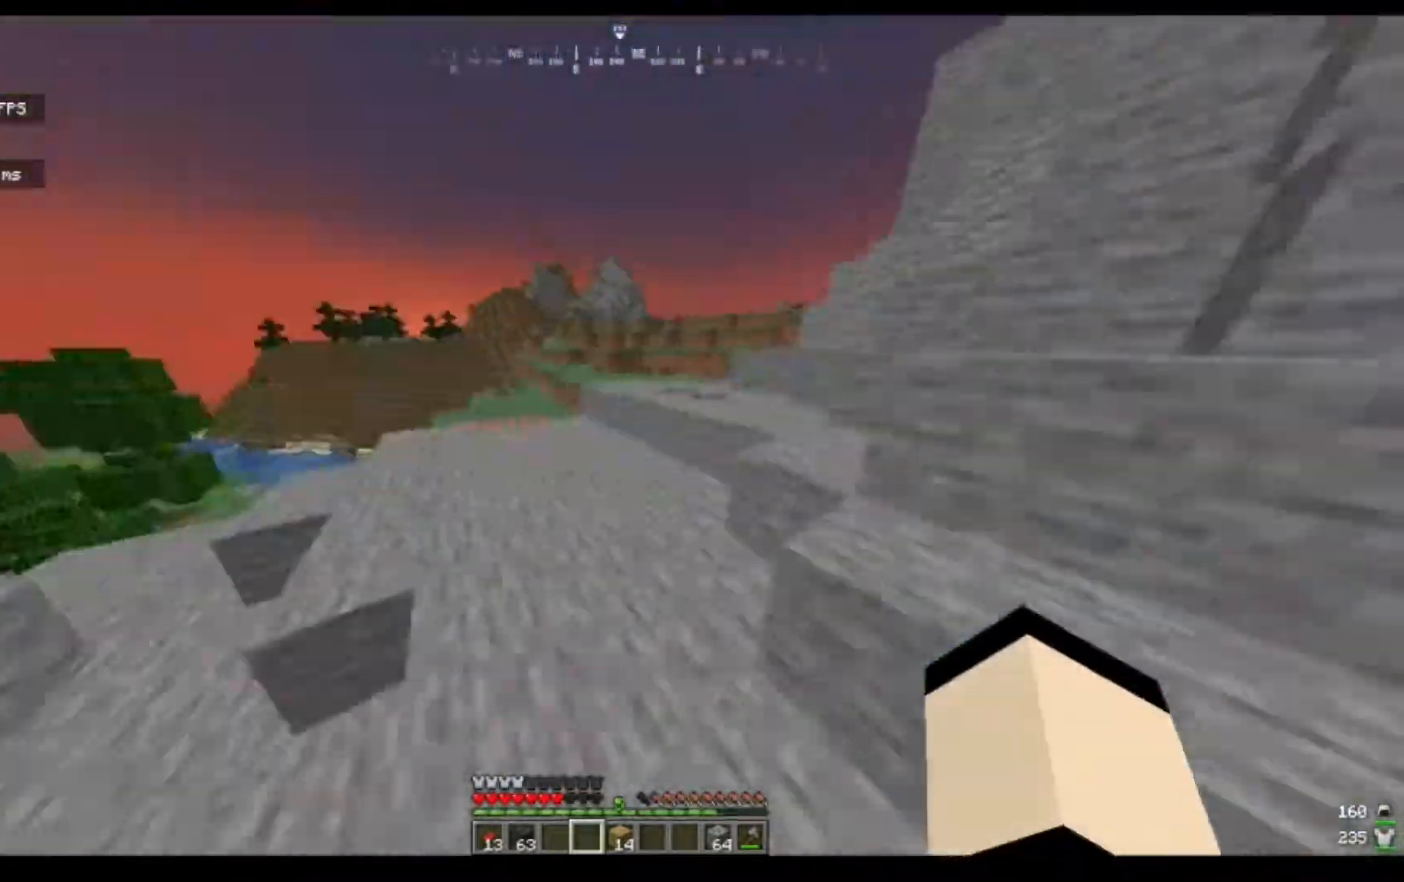
{"keys": ["w"], "mouse": [], "events": []}
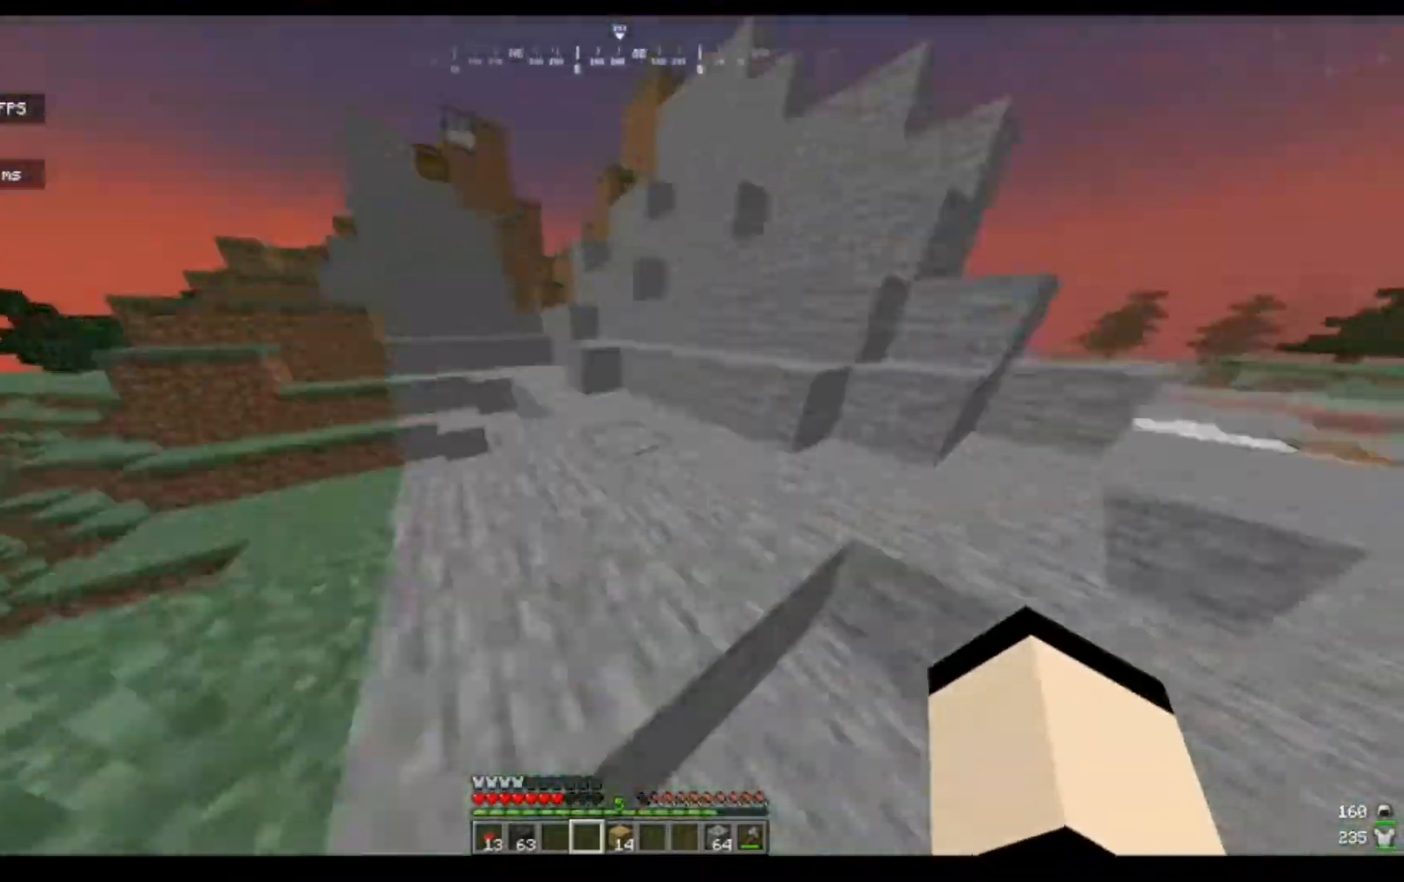
{"keys": [], "mouse": [], "events": [[183, "a", "down"], [233, "a", "up"], [283, "a", "down"], [300, "a", "up"], [400, "w", "up"], [417, "a", "down"], [467, "a", "up"]]}
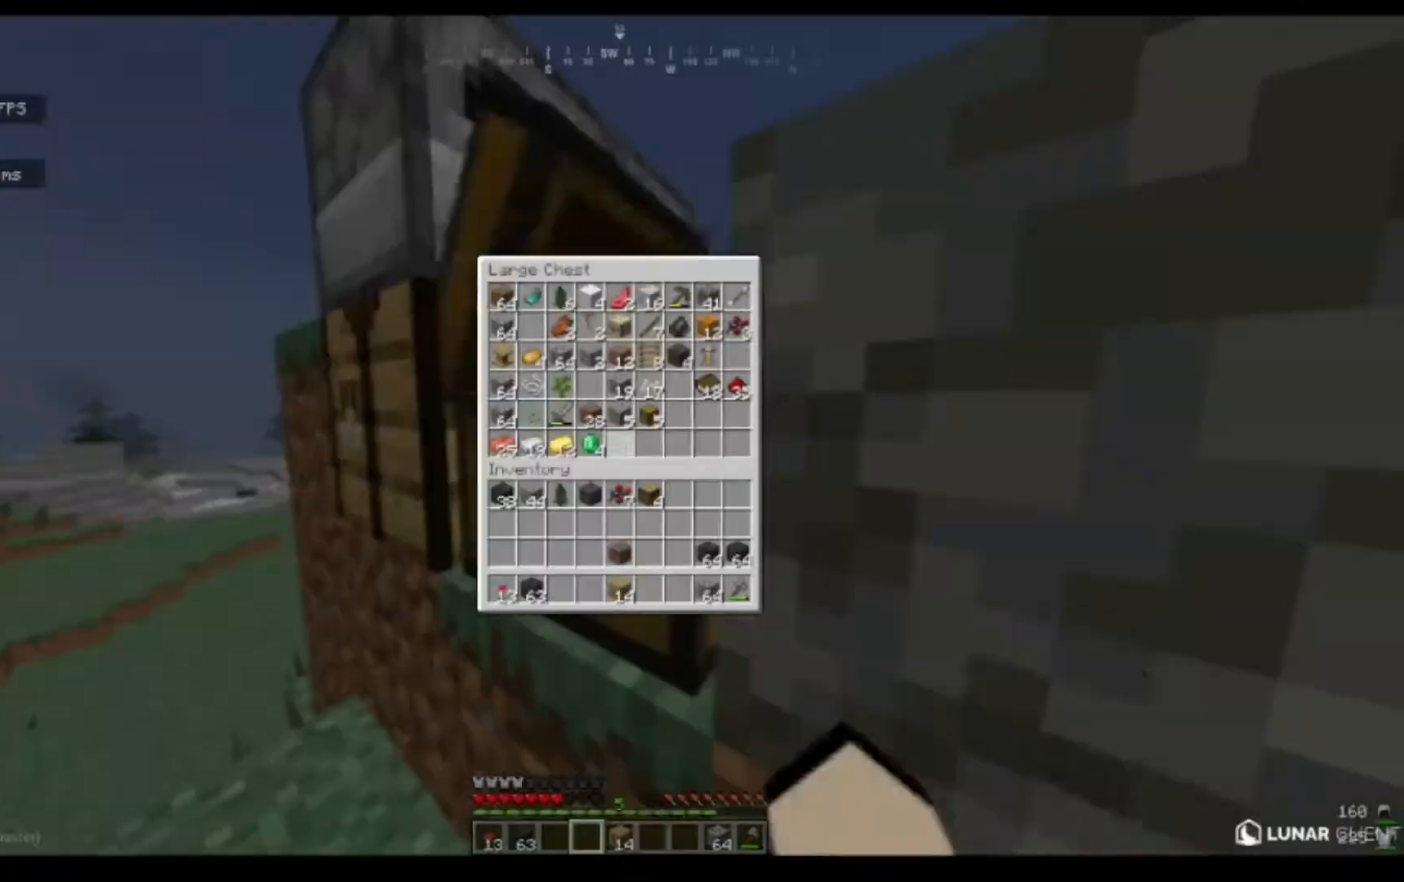
{"keys": [], "mouse": [], "events": [[267, "w", "down"], [300, "w", "up"]]}
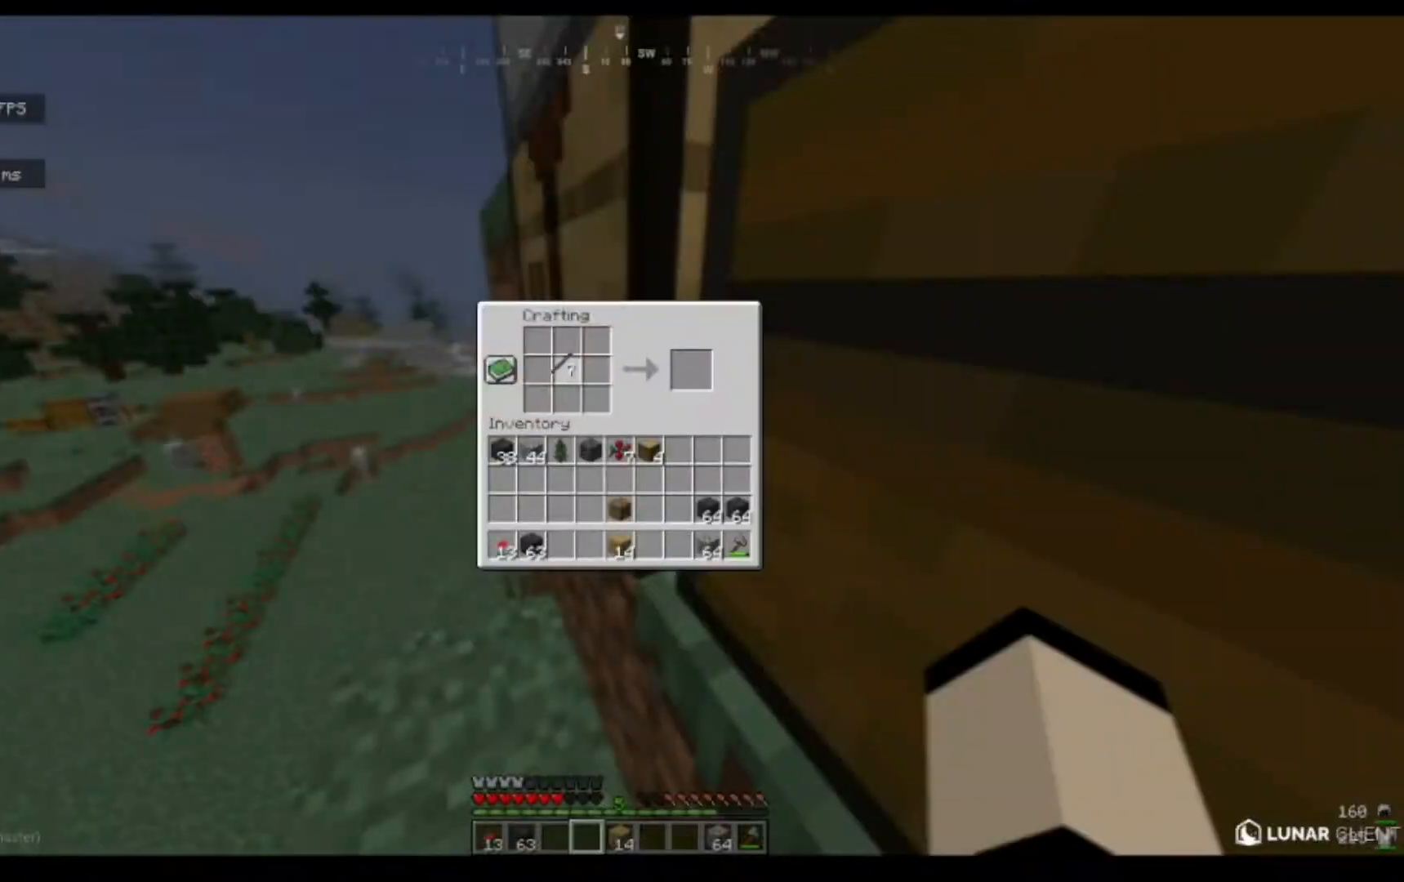
{"keys": [], "mouse": [], "events": []}
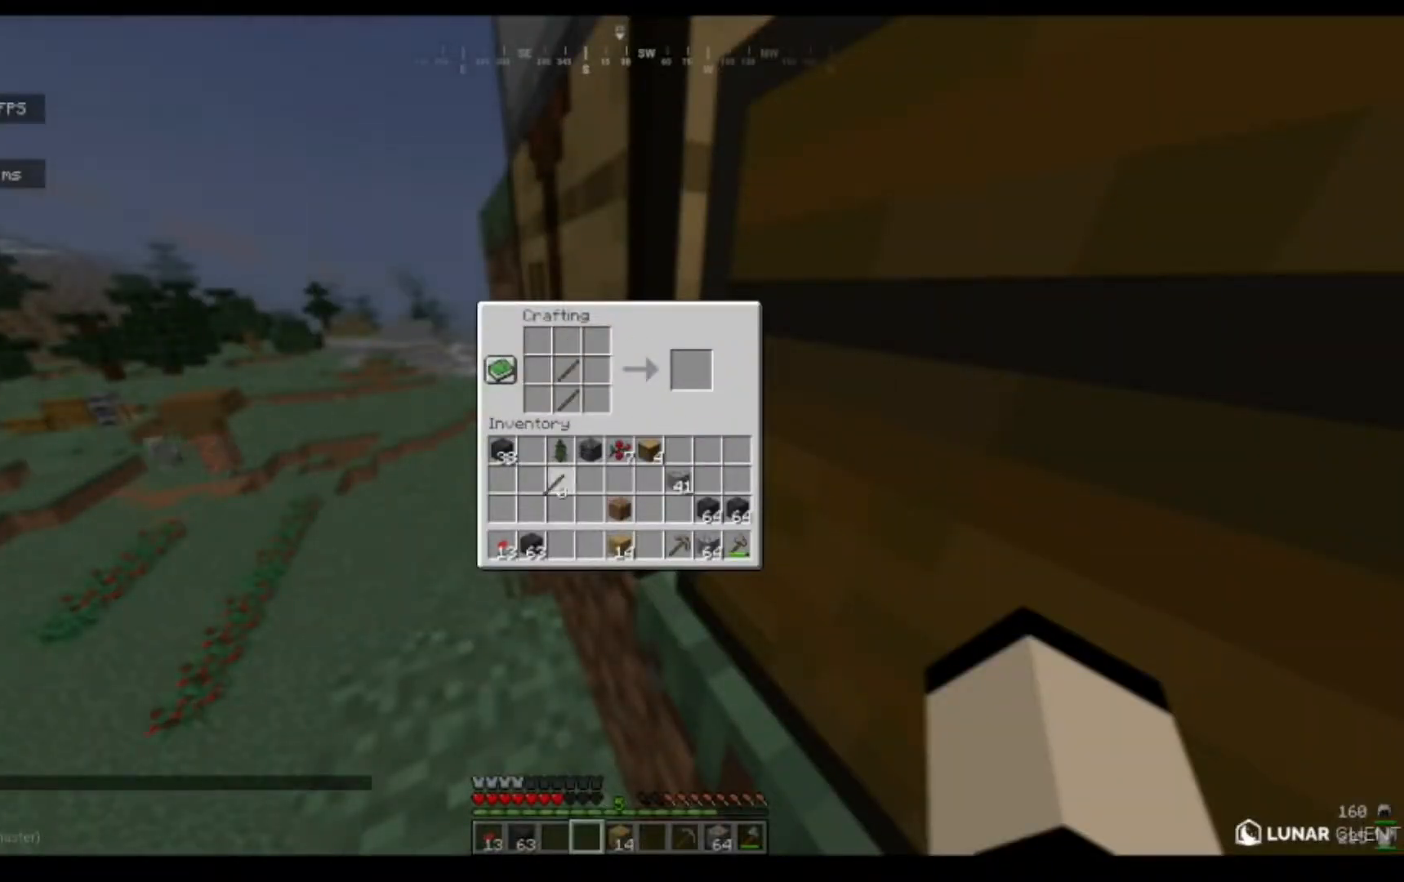
{"keys": ["w"], "mouse": [], "events": [[433, "w", "down"], [483, "d", "down"], [500, "d", "up"]]}
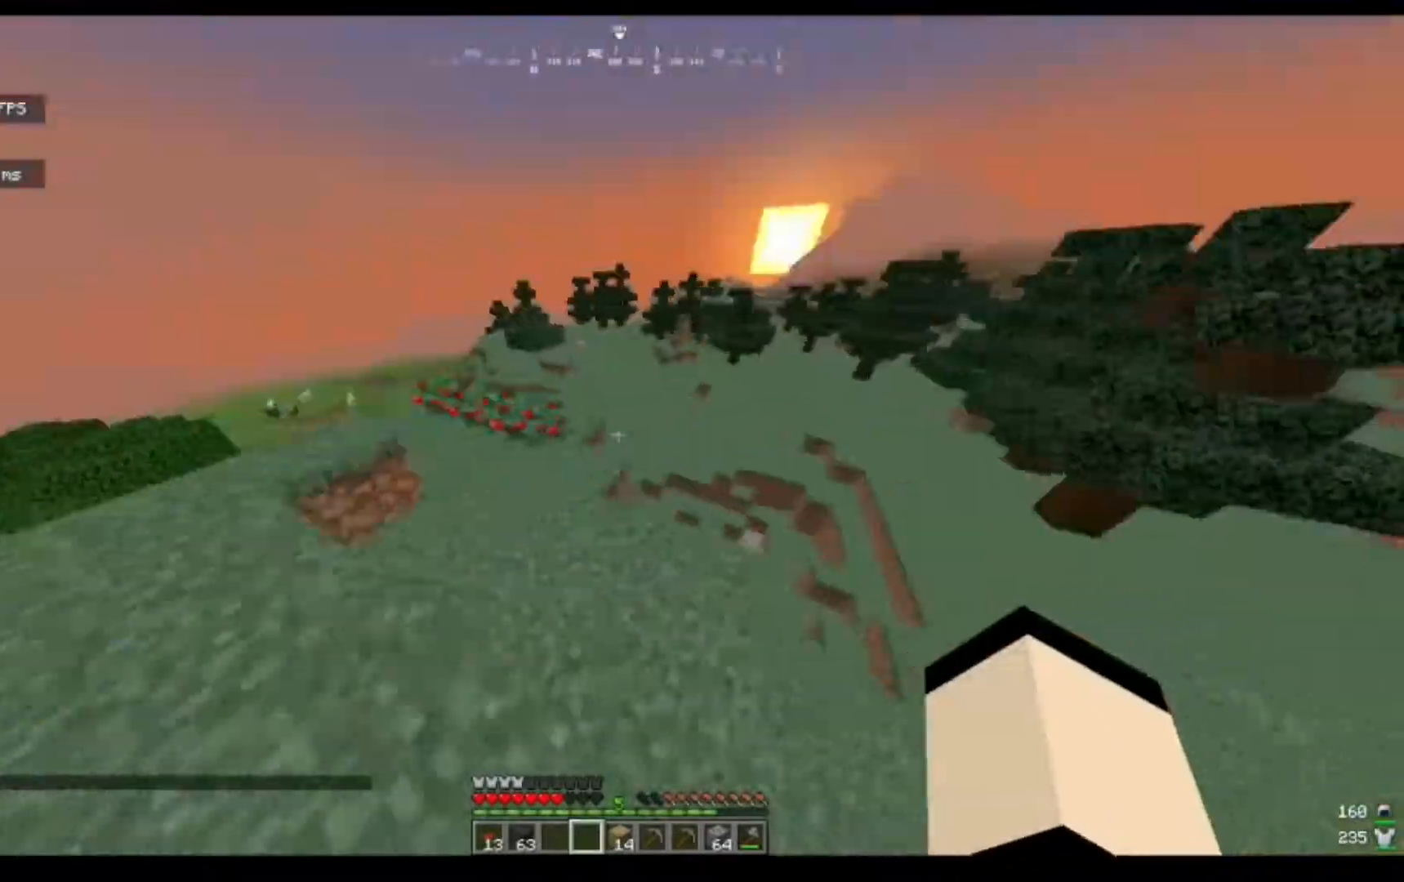
{"keys": ["w"], "mouse": [], "events": [[83, "w", "up"], [133, "w", "down"], [150, "w", "up"], [183, "w", "down"], [200, "a", "down"], [250, "a", "up"]]}
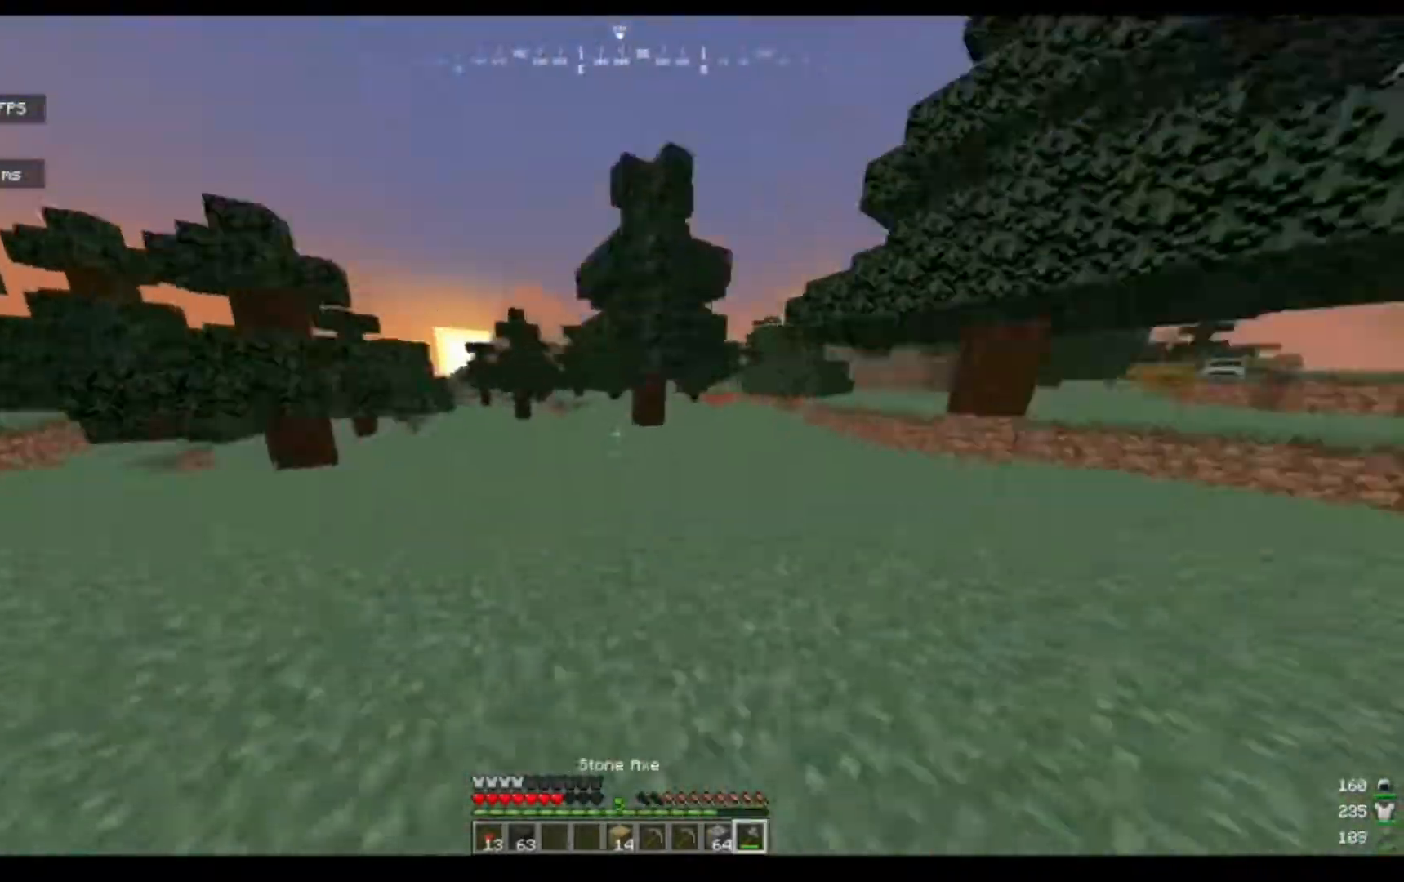
{"keys": ["w"], "mouse": [], "events": [[100, "d", "down"], [117, "d", "up"]]}
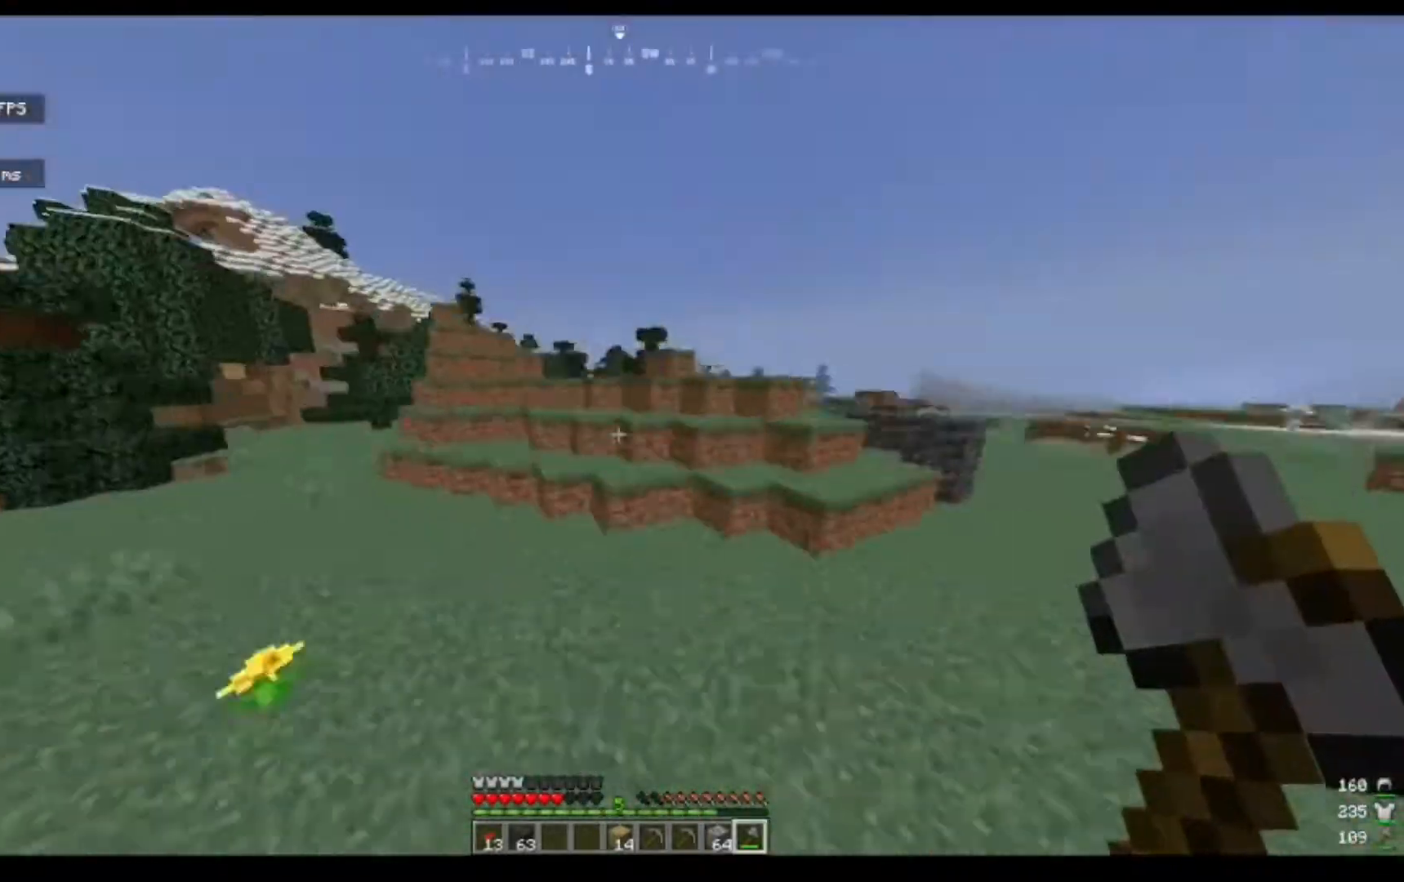
{"keys": [], "mouse": ["left"], "events": [[100, "a", "down"], [117, "a", "up"], [317, "a", "down"], [367, "a", "up"], [383, "d", "down"], [400, "d", "up"], [417, "d", "down"], [433, "d", "up"], [483, "w", "up"], [500, "mouse_left", "down"]]}
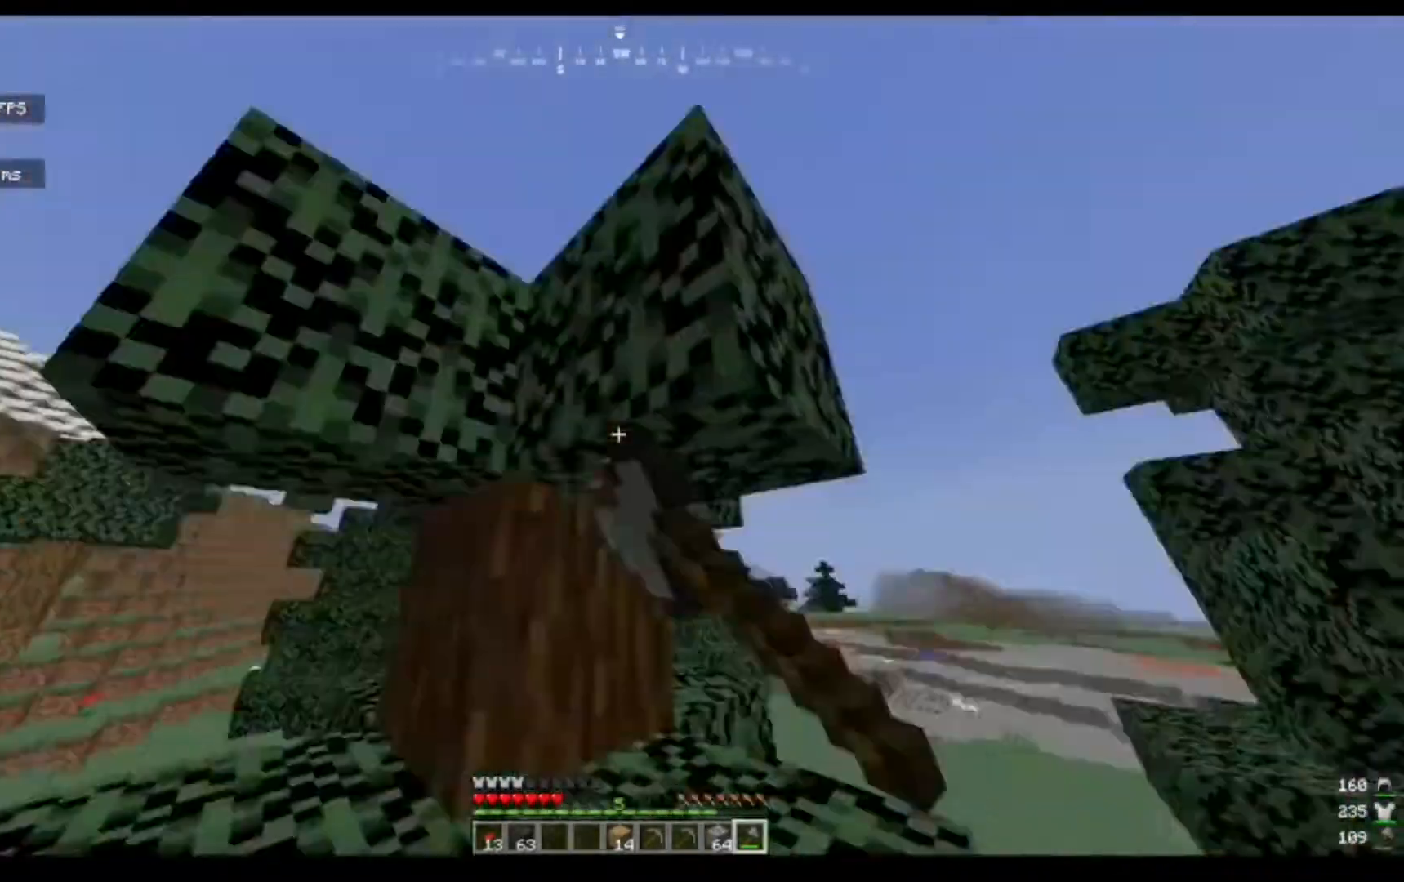
{"keys": [], "mouse": ["left"], "events": [[100, "w", "down"], [117, "d", "down"], [117, "mouse_left", "up"], [133, "d", "up"], [167, "mouse_left", "down"], [167, "w", "up"]]}
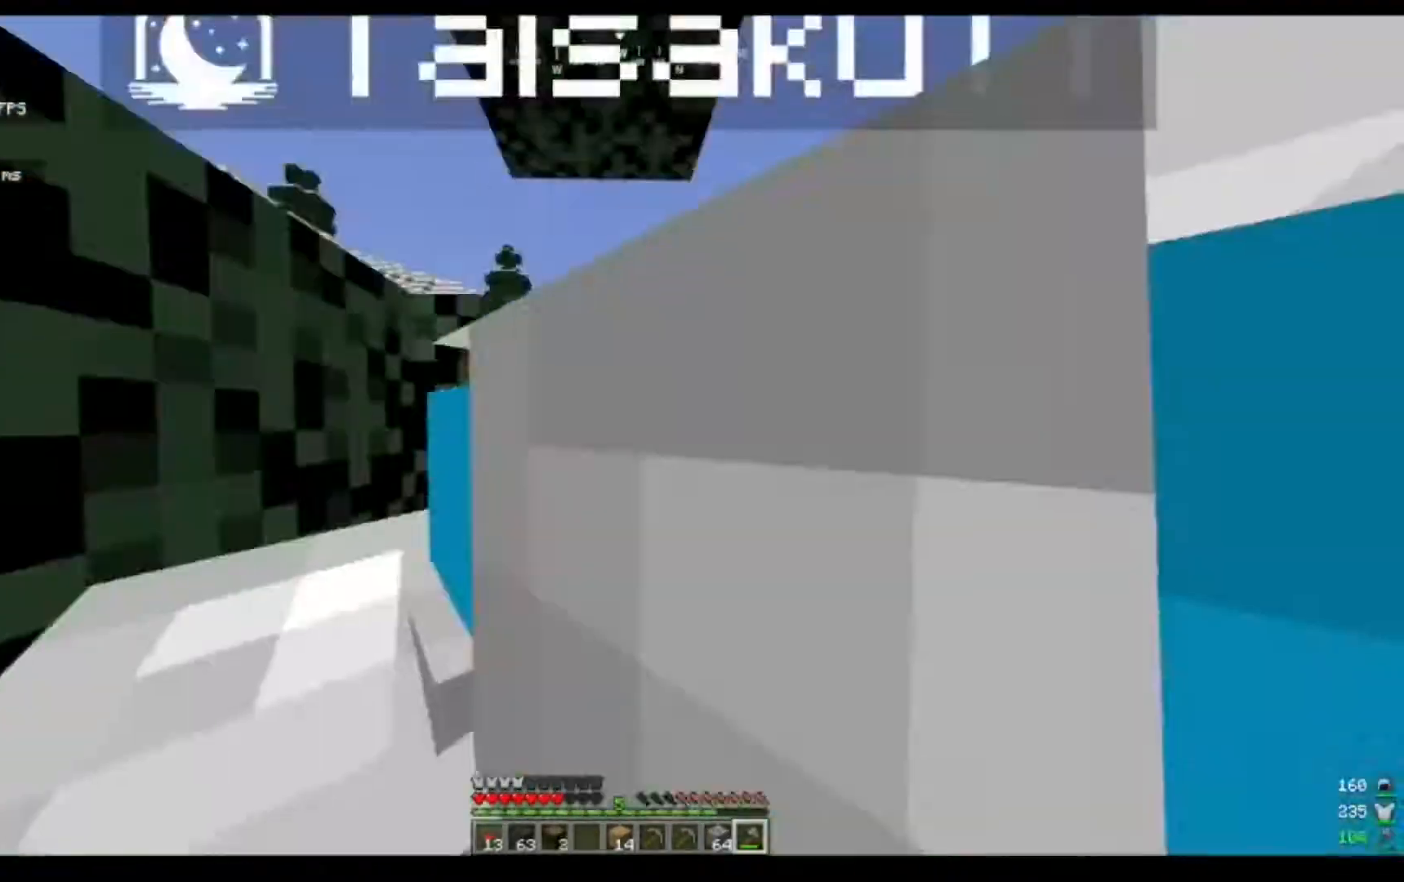
{"keys": ["w"], "mouse": [], "events": [[317, "mouse_left", "up"], [350, "w", "down"]]}